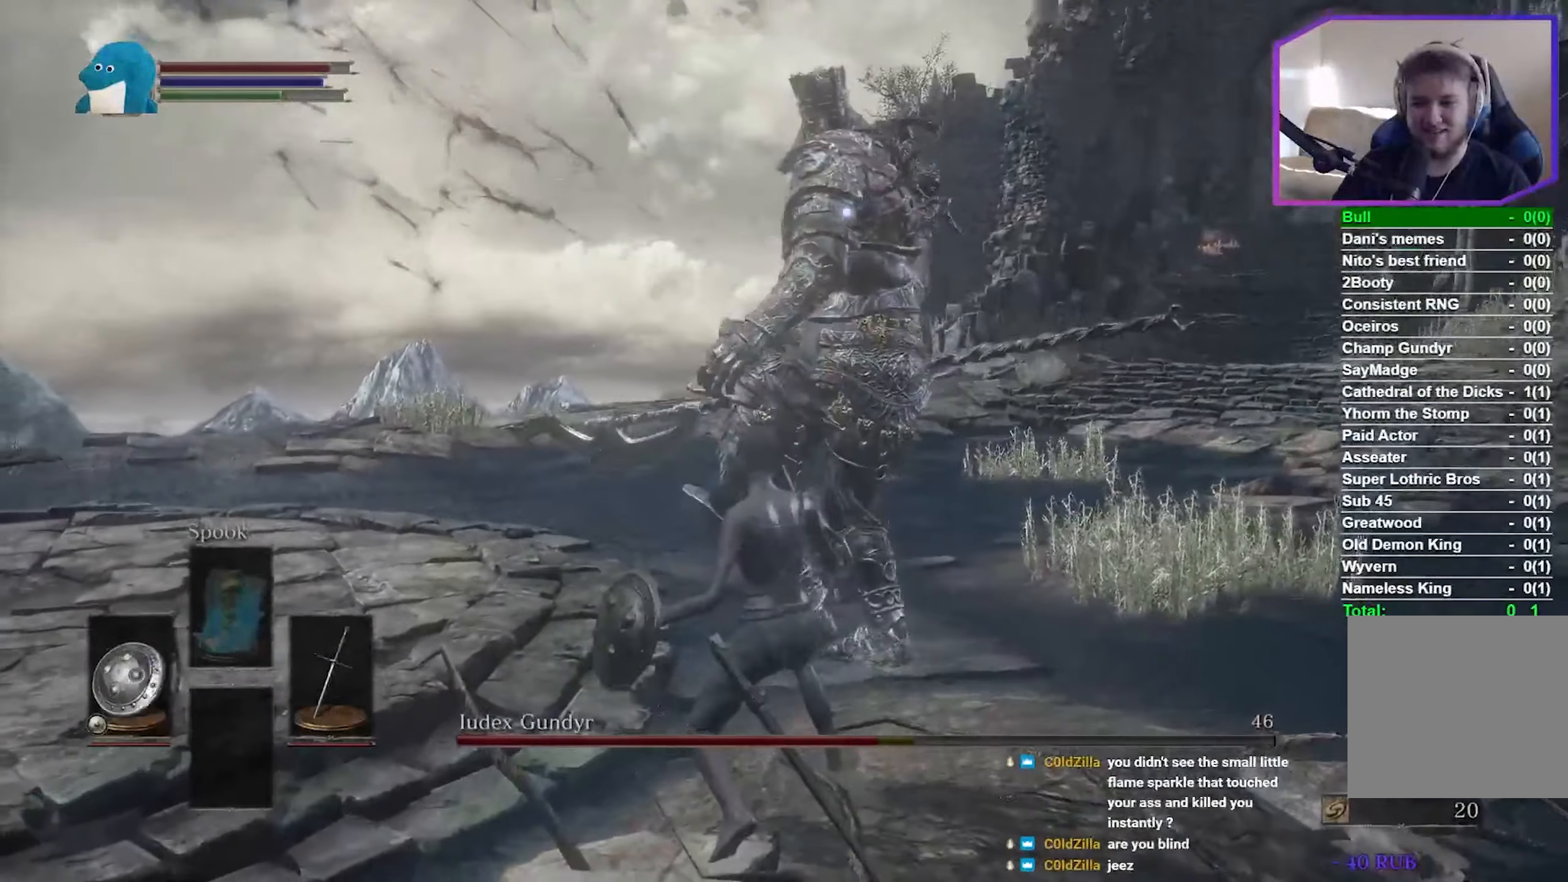
Gameplay with a controller (Xbox layout); each line is a JSON object with the inputs held at the frame after it. "events" lists button and stick changes between this image and that frame as [ms after this image, input, new state], when the widget could be followed in between.
{"buttons": [], "left_stick": "up-right", "right_stick": "center", "events": []}
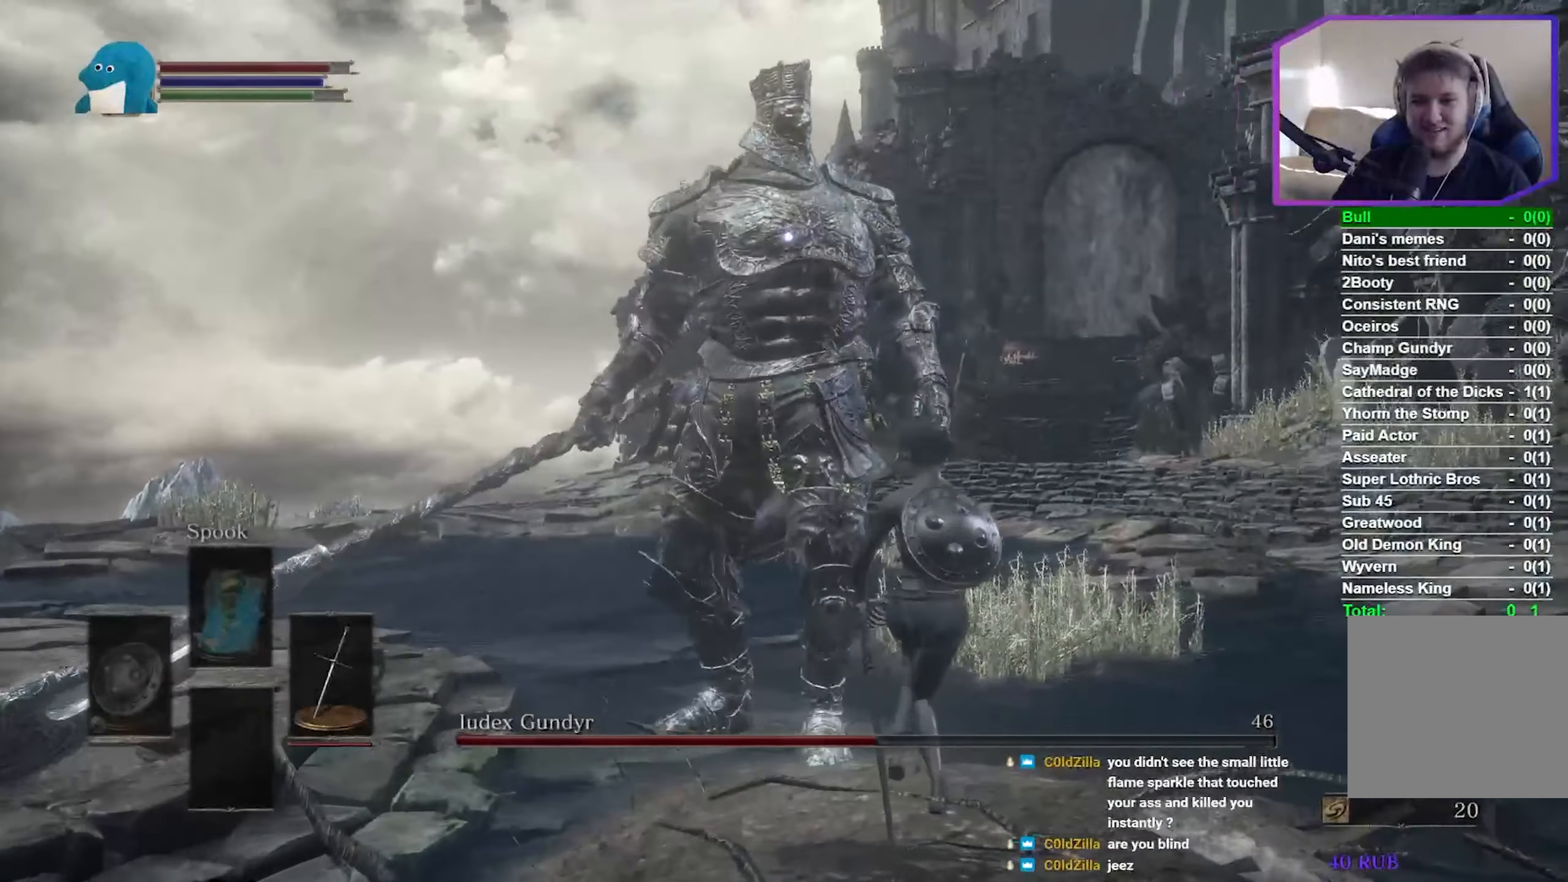
{"buttons": [], "left_stick": "up-right", "right_stick": "center", "events": []}
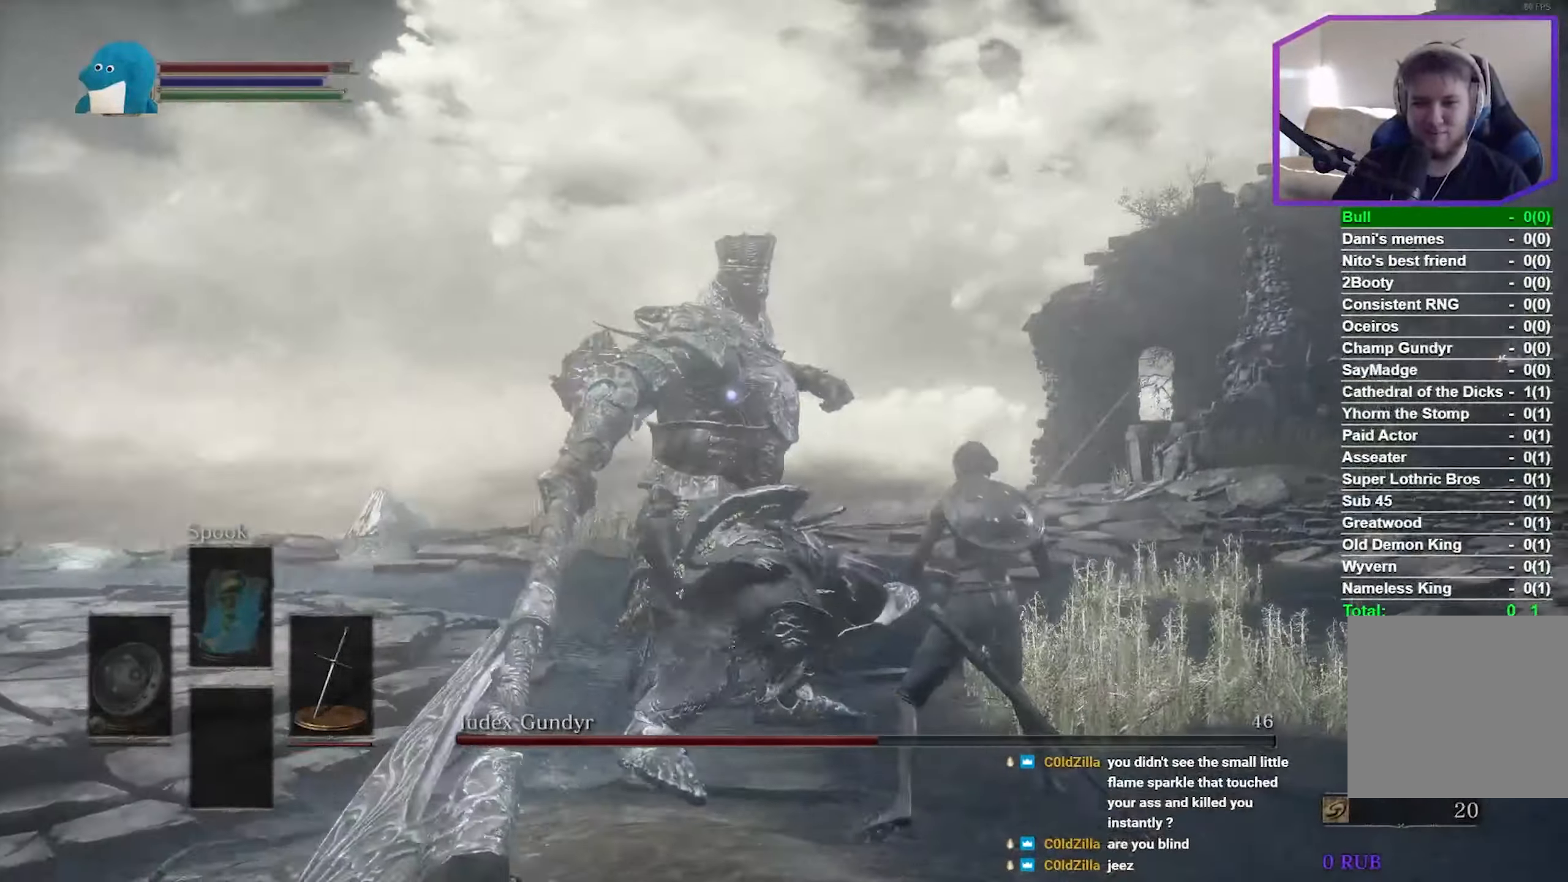
{"buttons": ["R2"], "left_stick": "up-right", "right_stick": "center", "events": [[167, "R2", "down"]]}
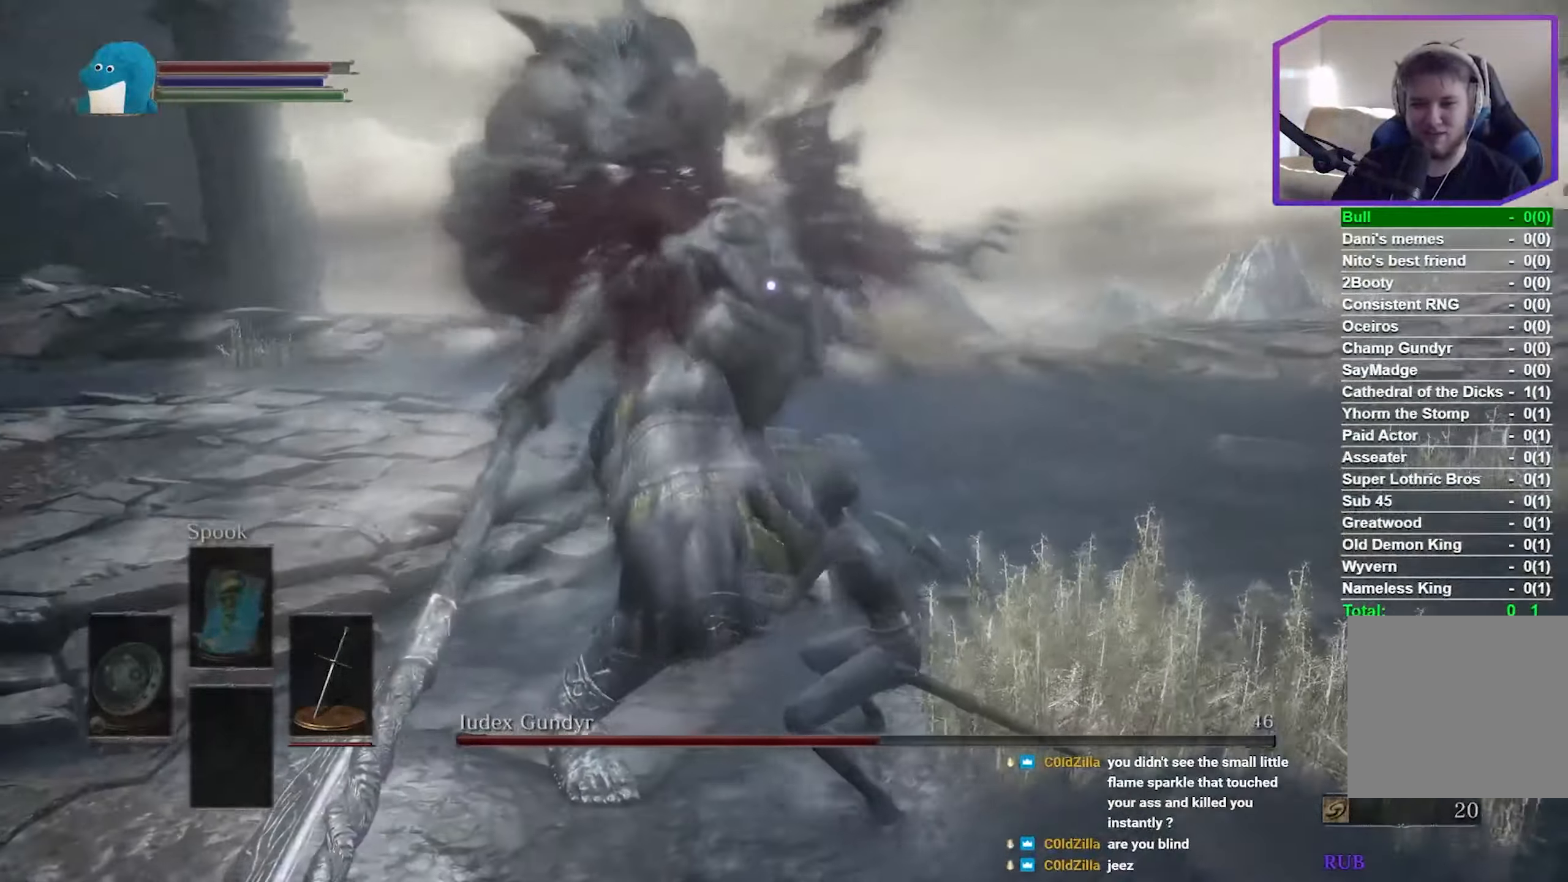
{"buttons": ["R2"], "left_stick": "up-right", "right_stick": "center", "events": []}
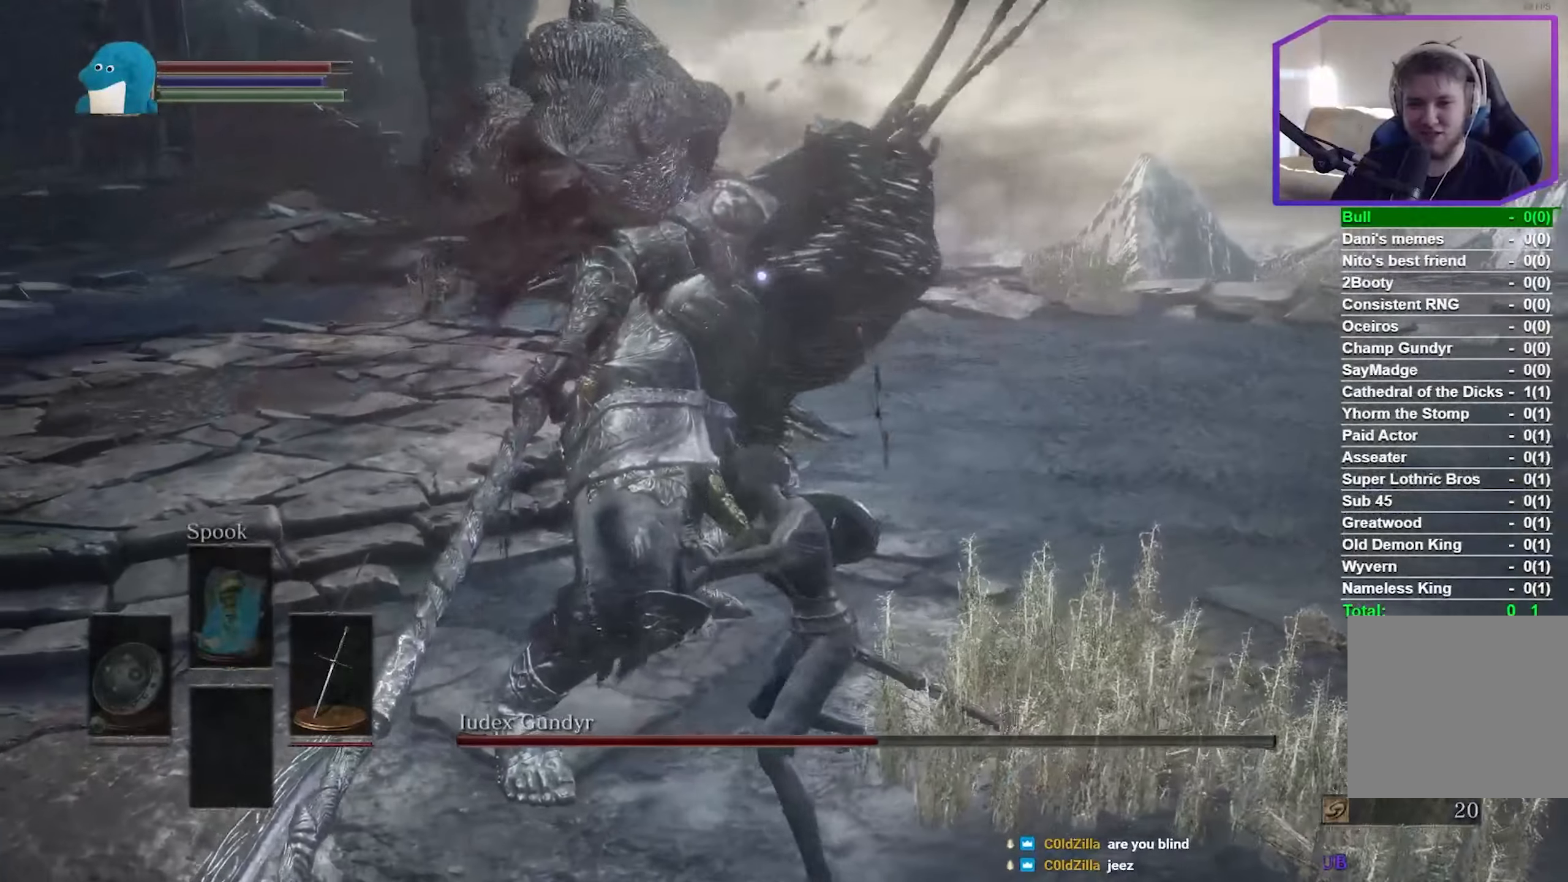
{"buttons": ["R2"], "left_stick": "up-right", "right_stick": "center", "events": []}
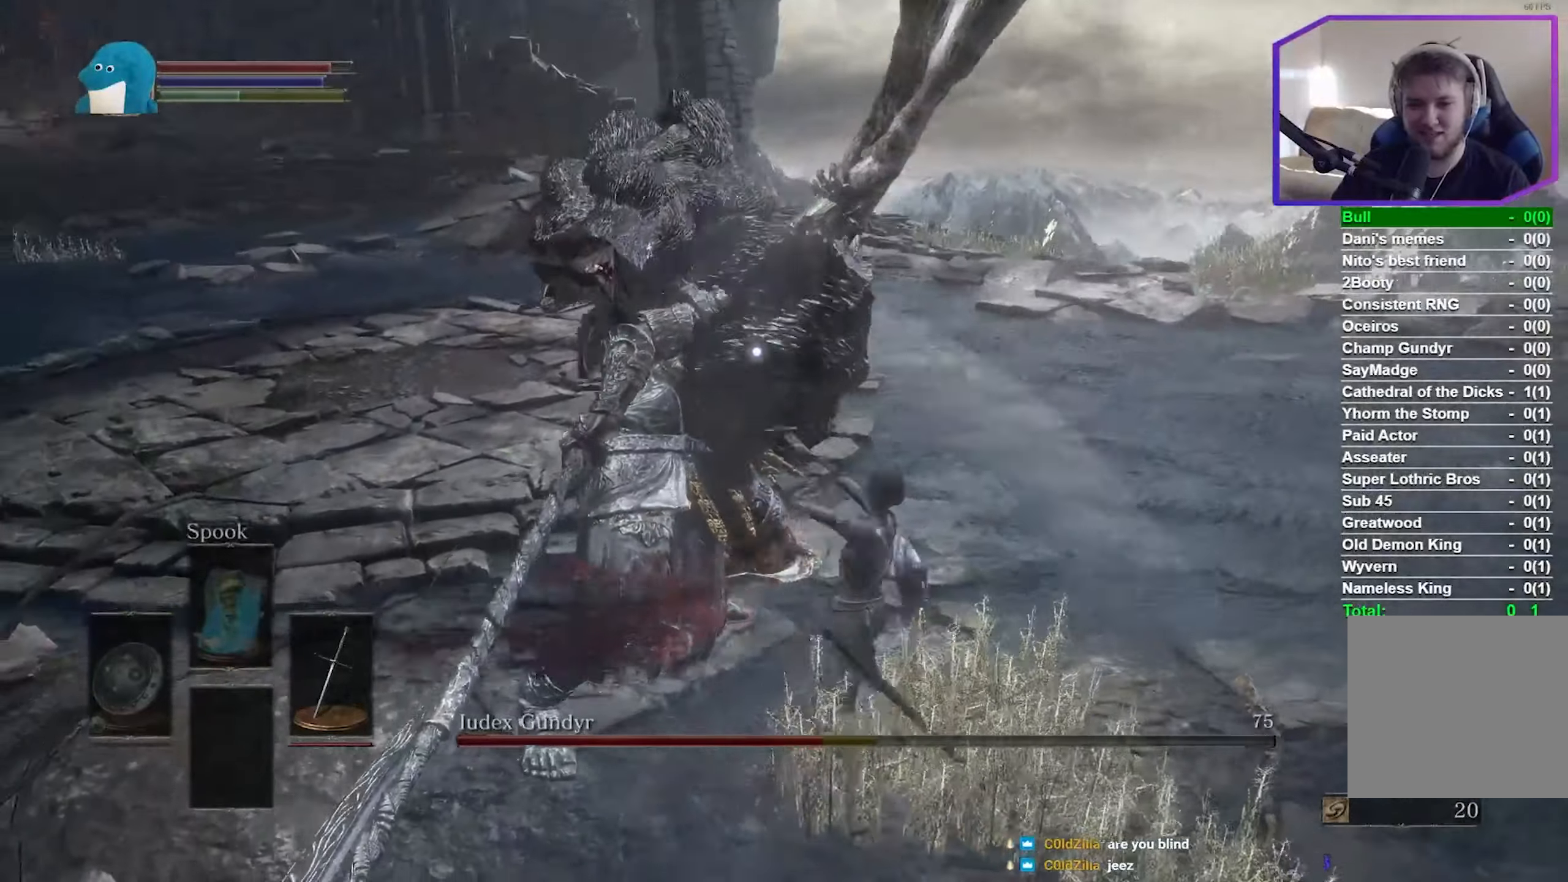
{"buttons": [], "left_stick": "up-right", "right_stick": "center", "events": [[366, "R2", "up"]]}
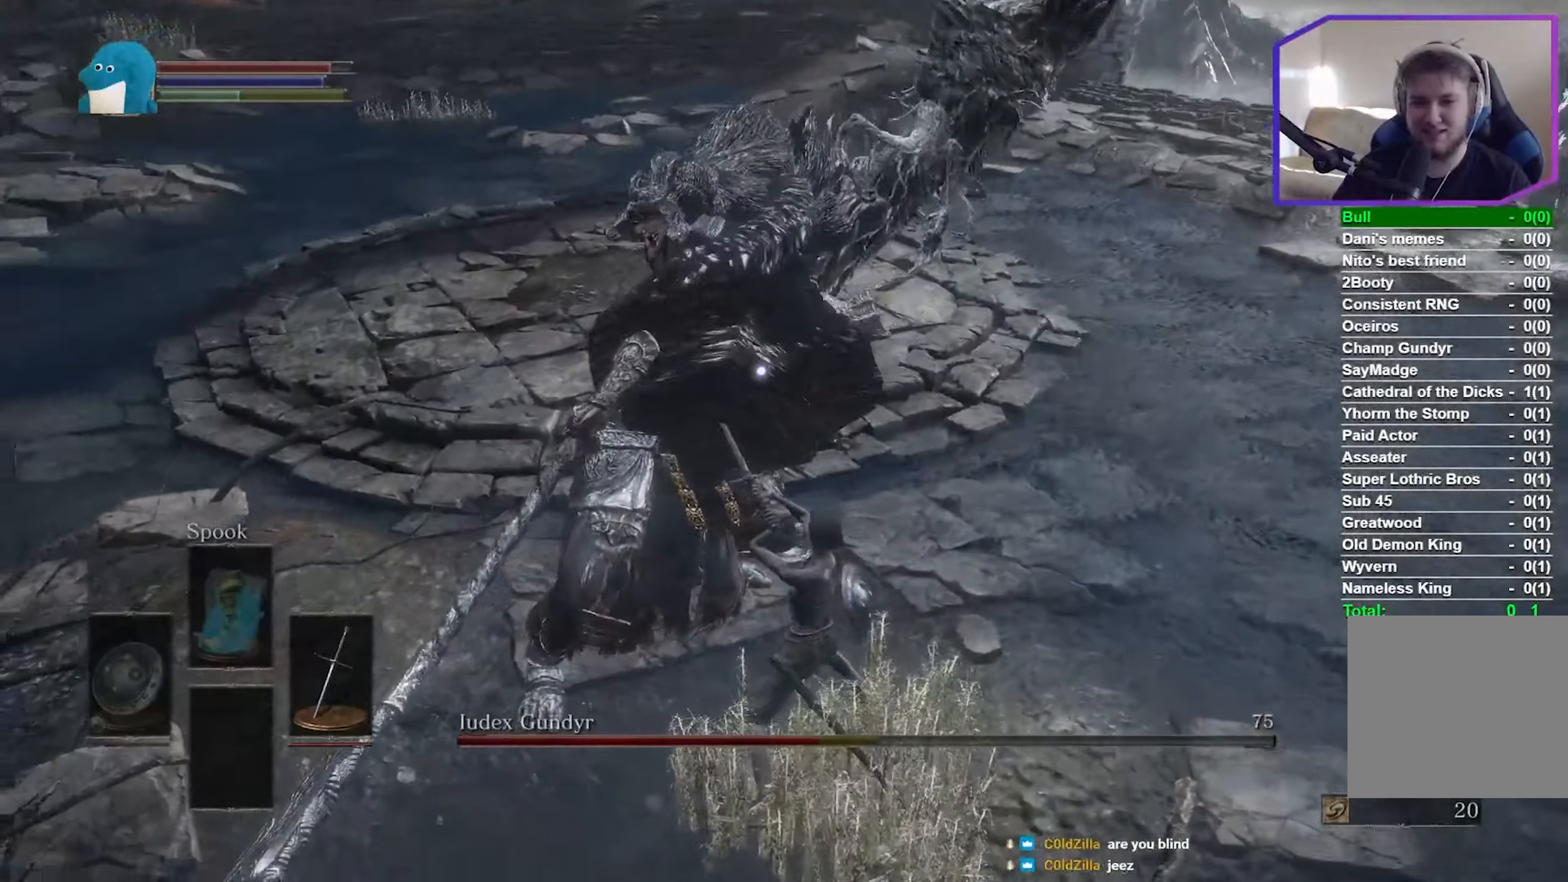
{"buttons": [], "left_stick": "up-right", "right_stick": "center", "events": []}
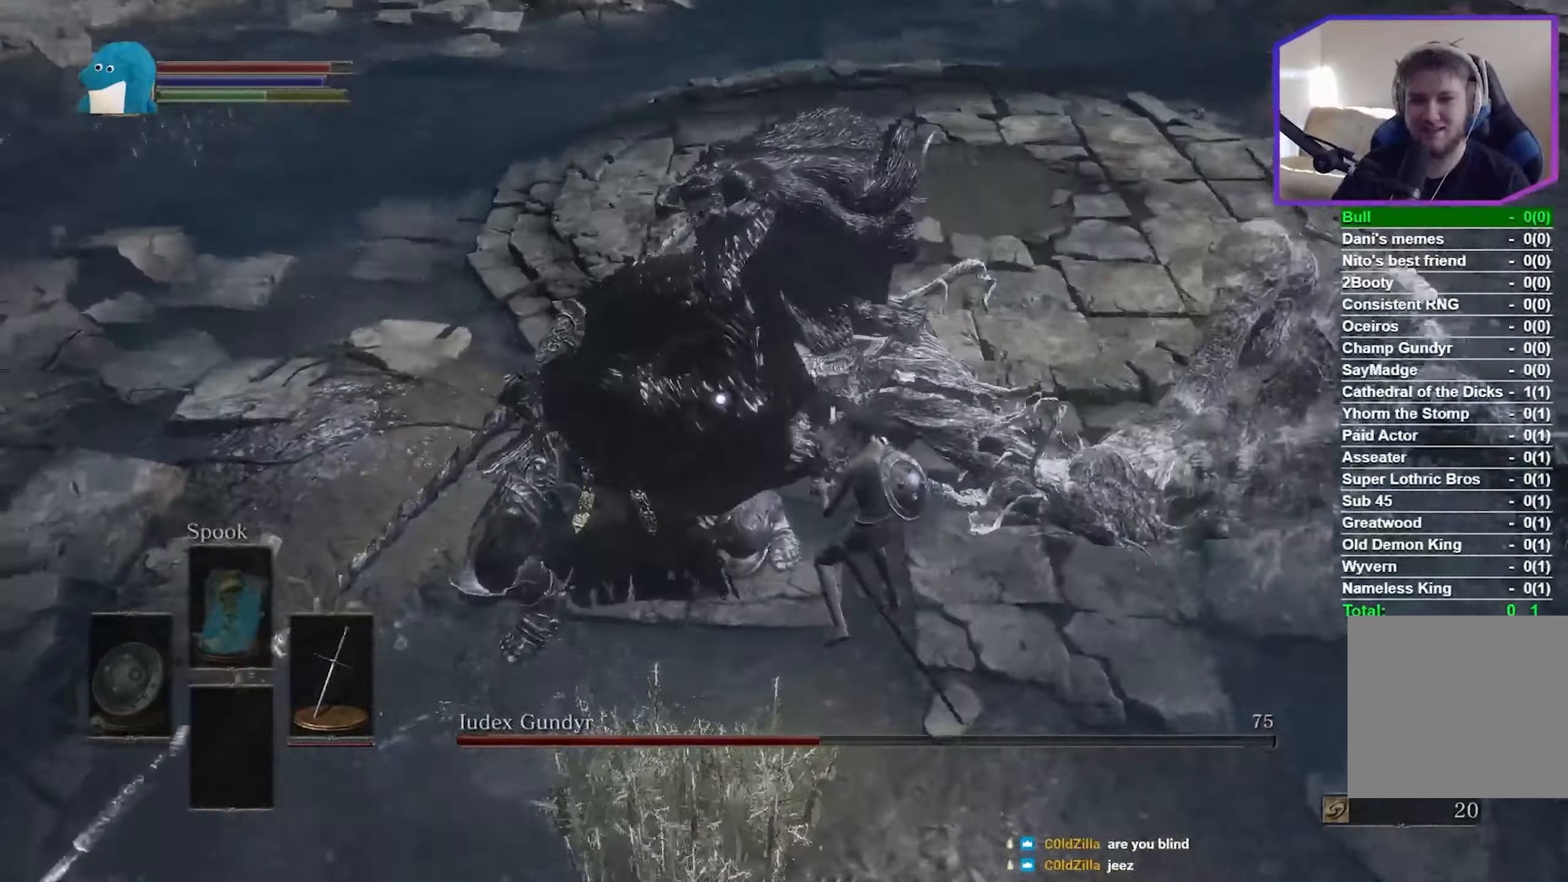
{"buttons": ["R2"], "left_stick": "up-right", "right_stick": "center", "events": [[500, "R2", "down"]]}
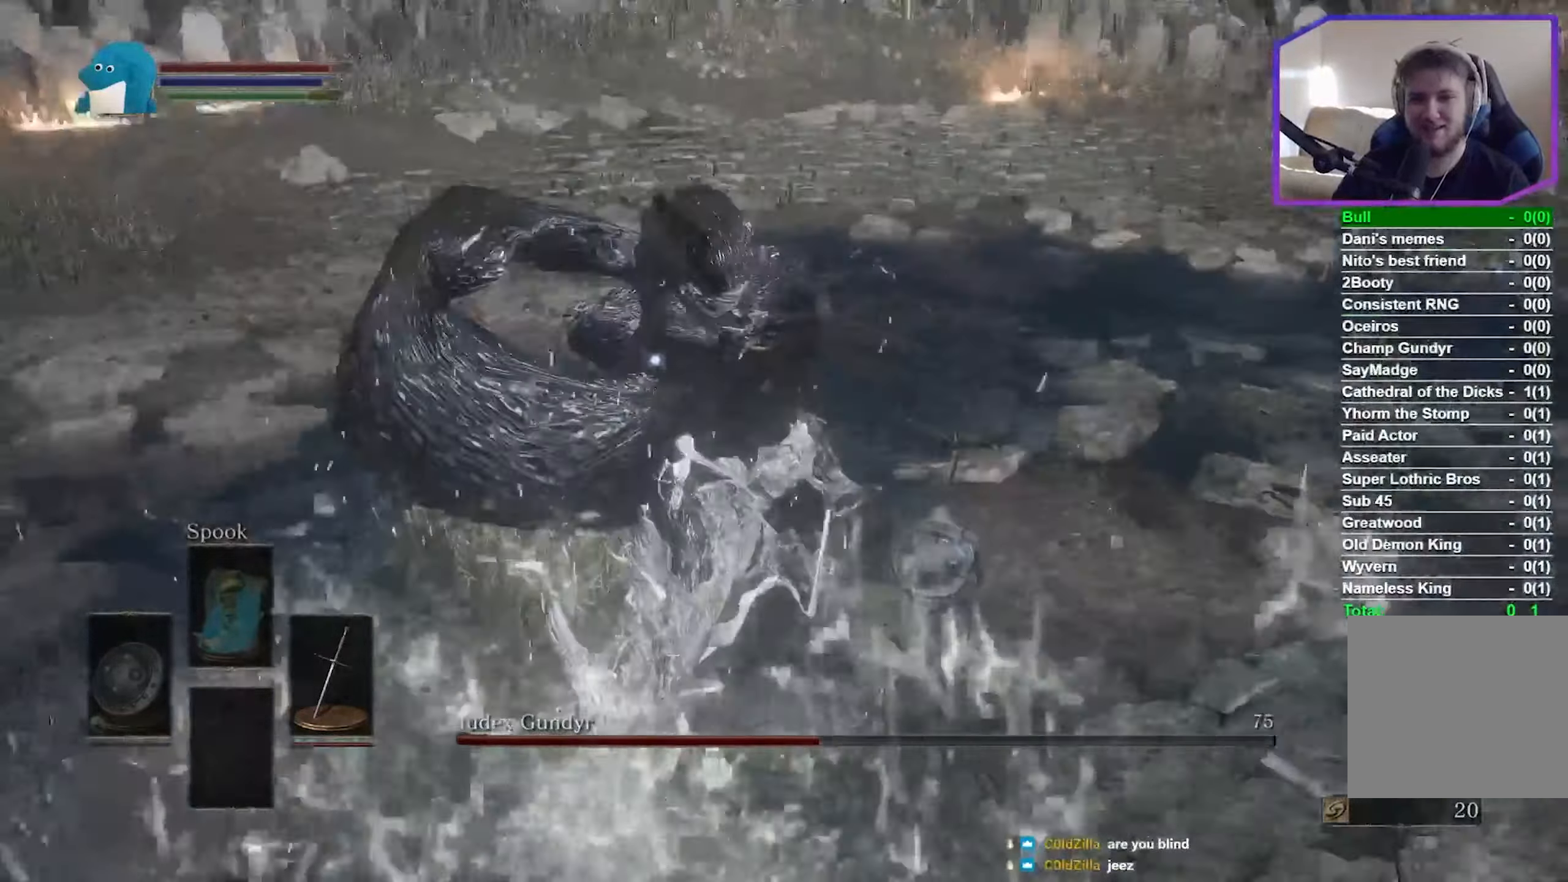
{"buttons": ["R2"], "left_stick": "center", "right_stick": "center", "events": [[116, "left_stick", "center"]]}
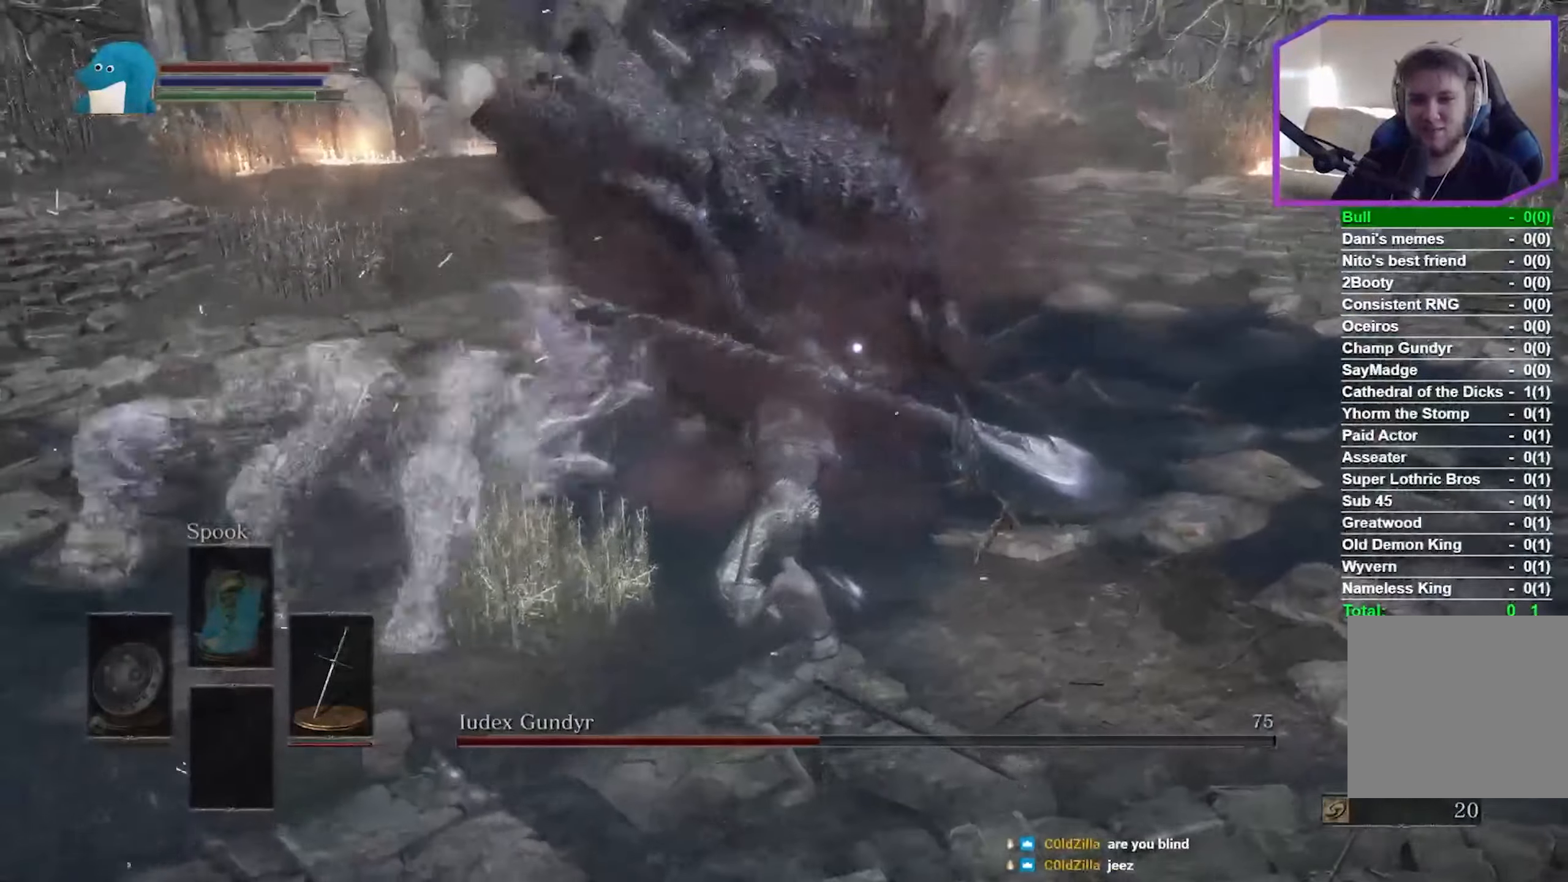
{"buttons": ["R2"], "left_stick": "center", "right_stick": "center", "events": []}
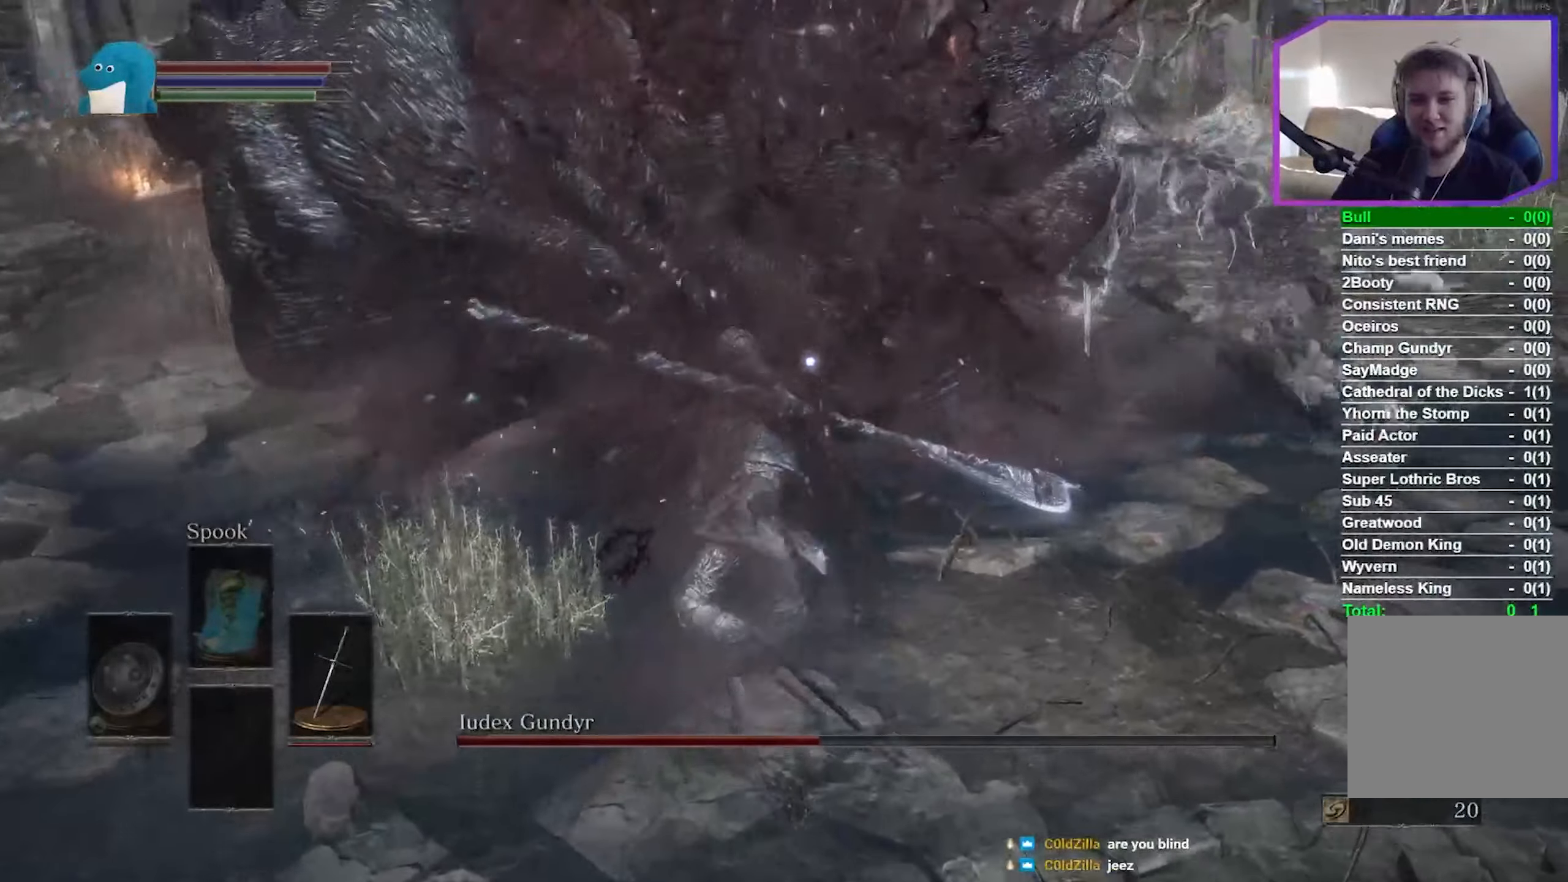
{"buttons": ["R2"], "left_stick": "center", "right_stick": "center", "events": []}
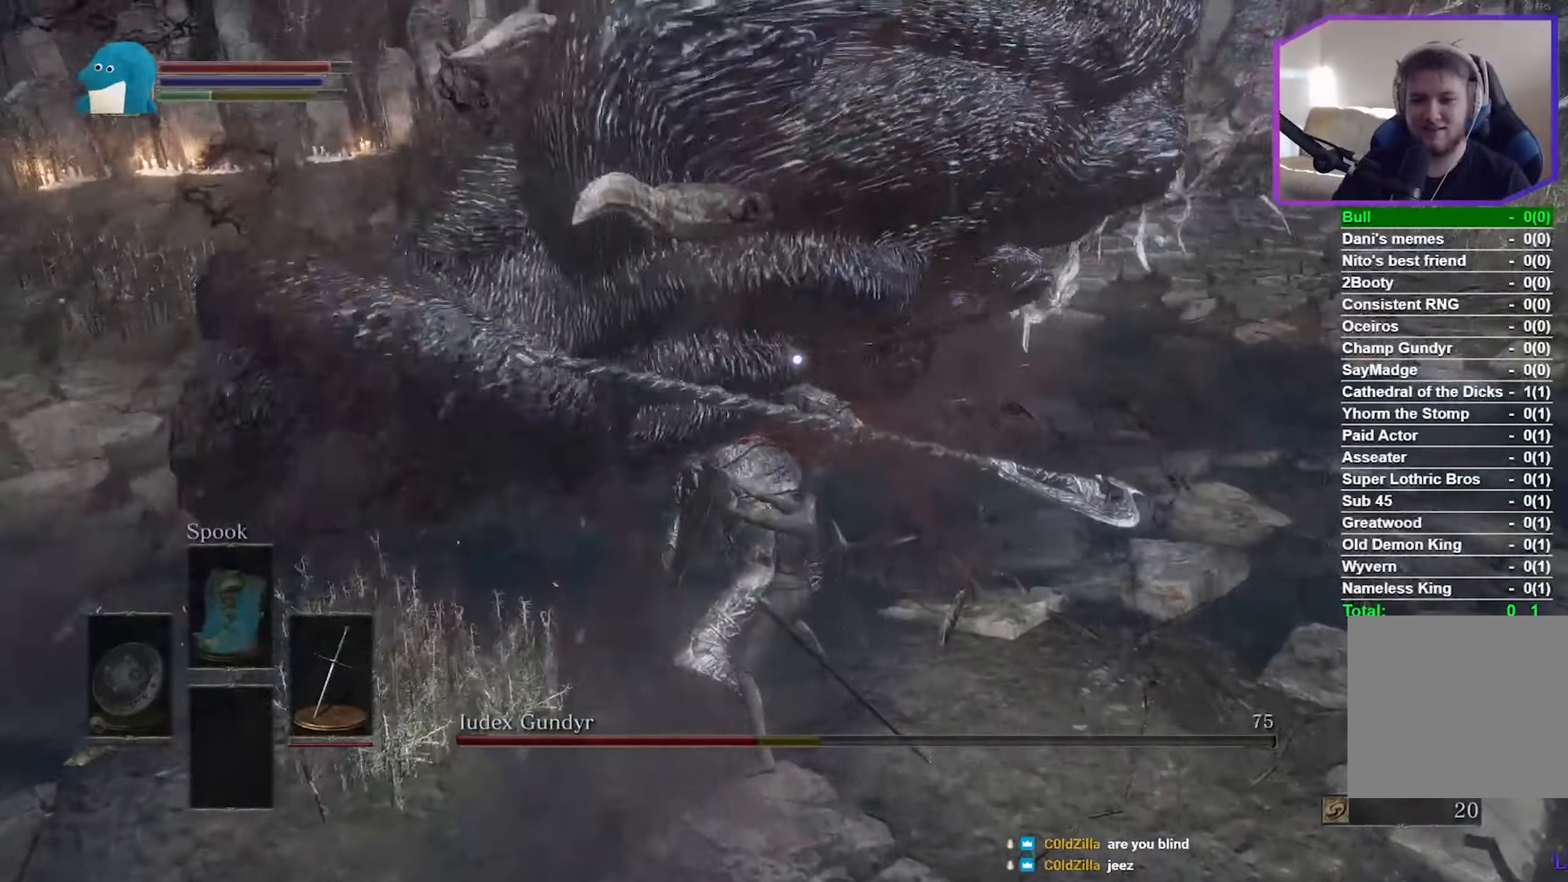
{"buttons": [], "left_stick": "center", "right_stick": "center", "events": [[183, "R2", "up"]]}
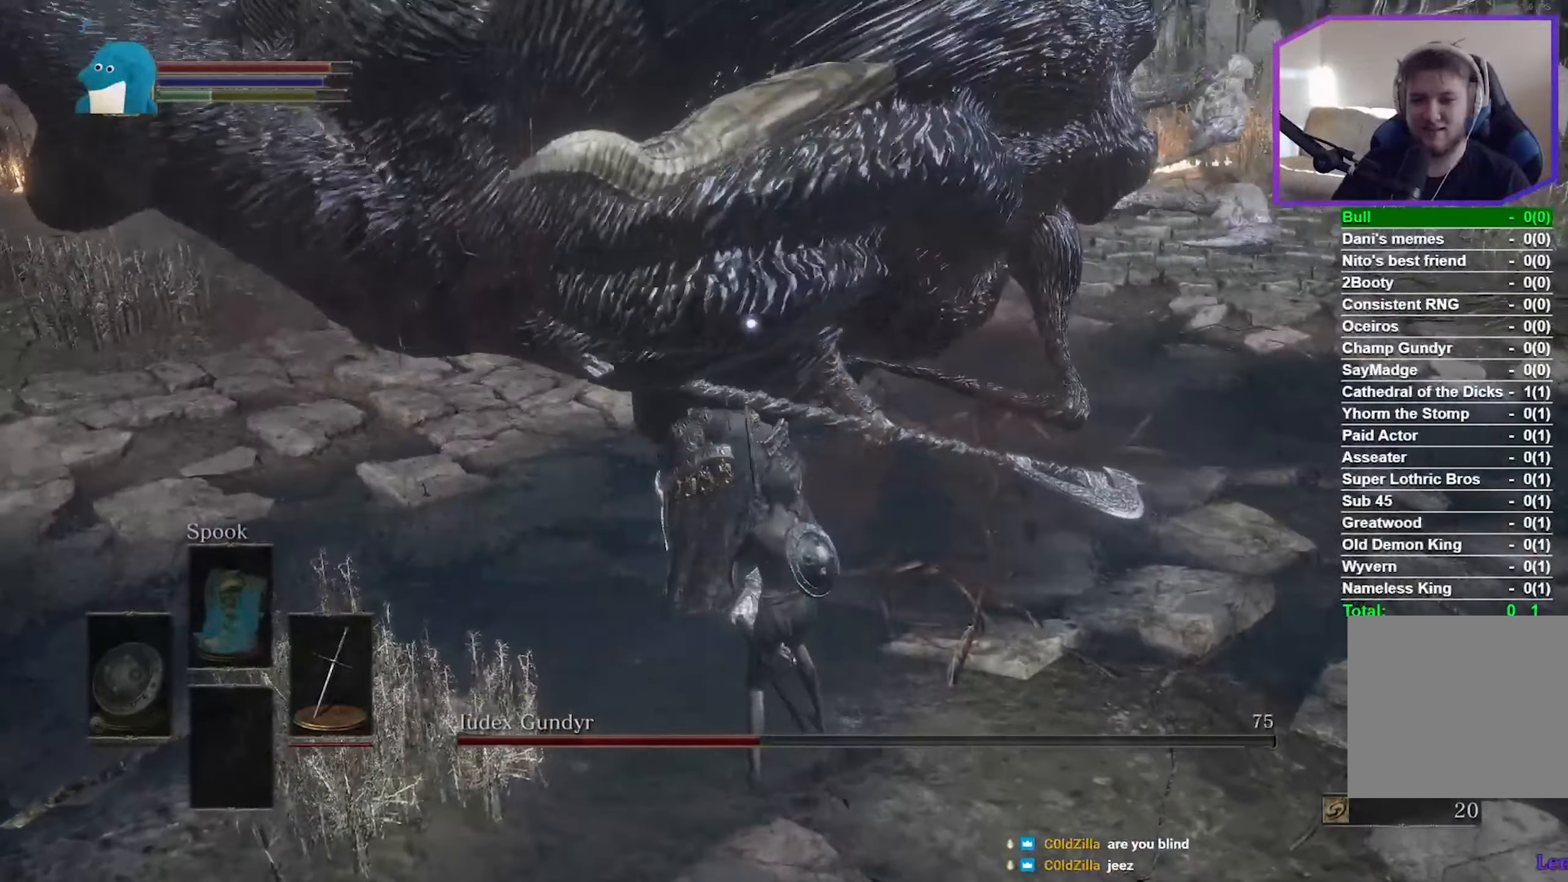
{"buttons": [], "left_stick": "up-right", "right_stick": "center", "events": [[133, "left_stick", "up-right"]]}
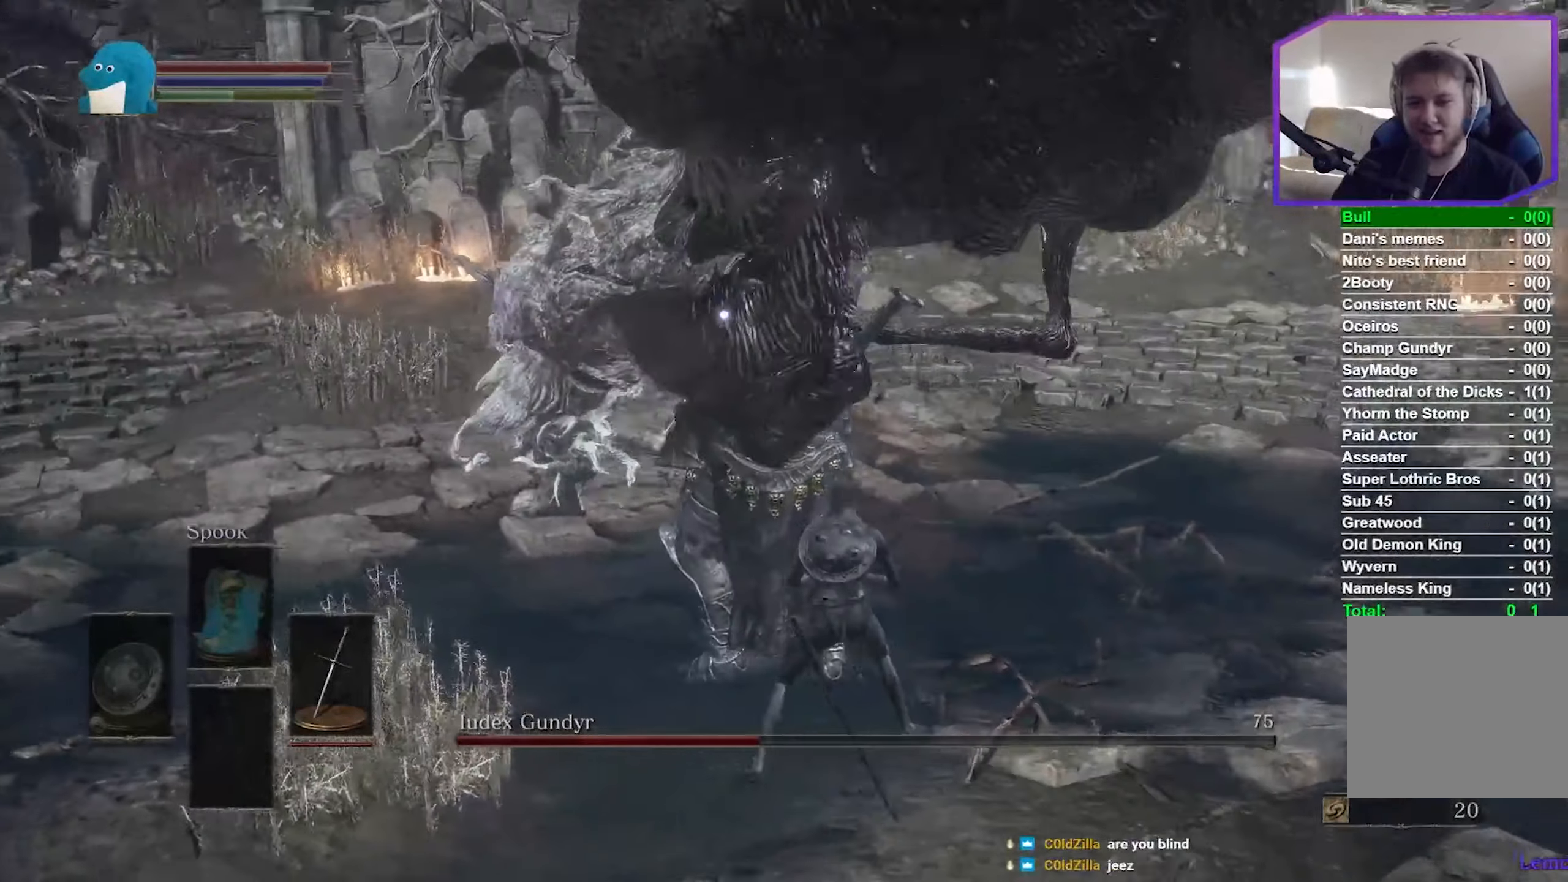
{"buttons": [], "left_stick": "up-right", "right_stick": "center", "events": []}
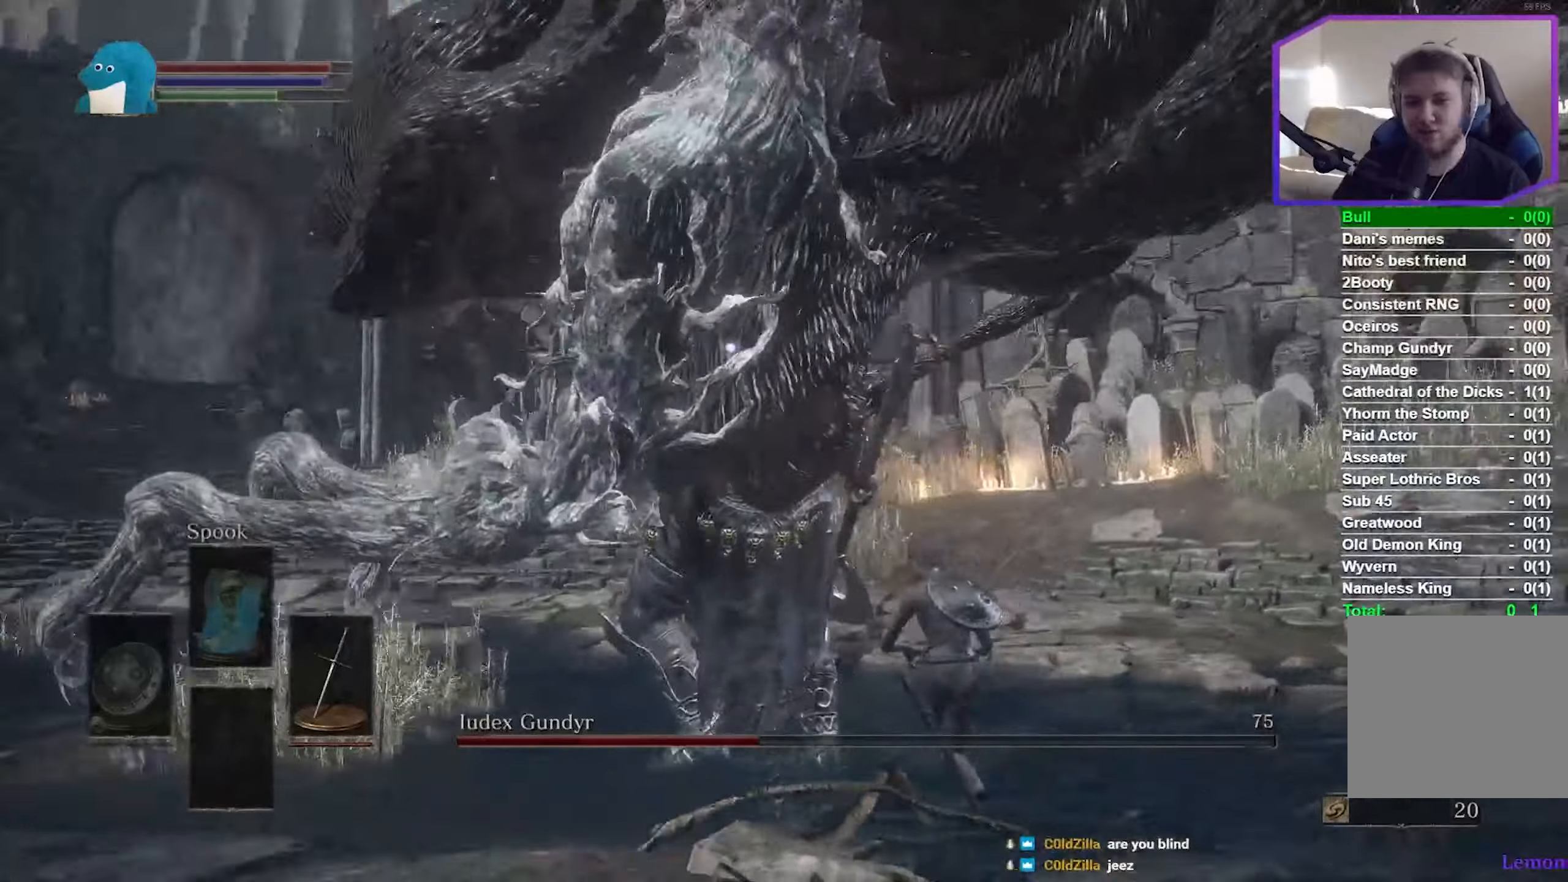
{"buttons": [], "left_stick": "up-right", "right_stick": "center", "events": []}
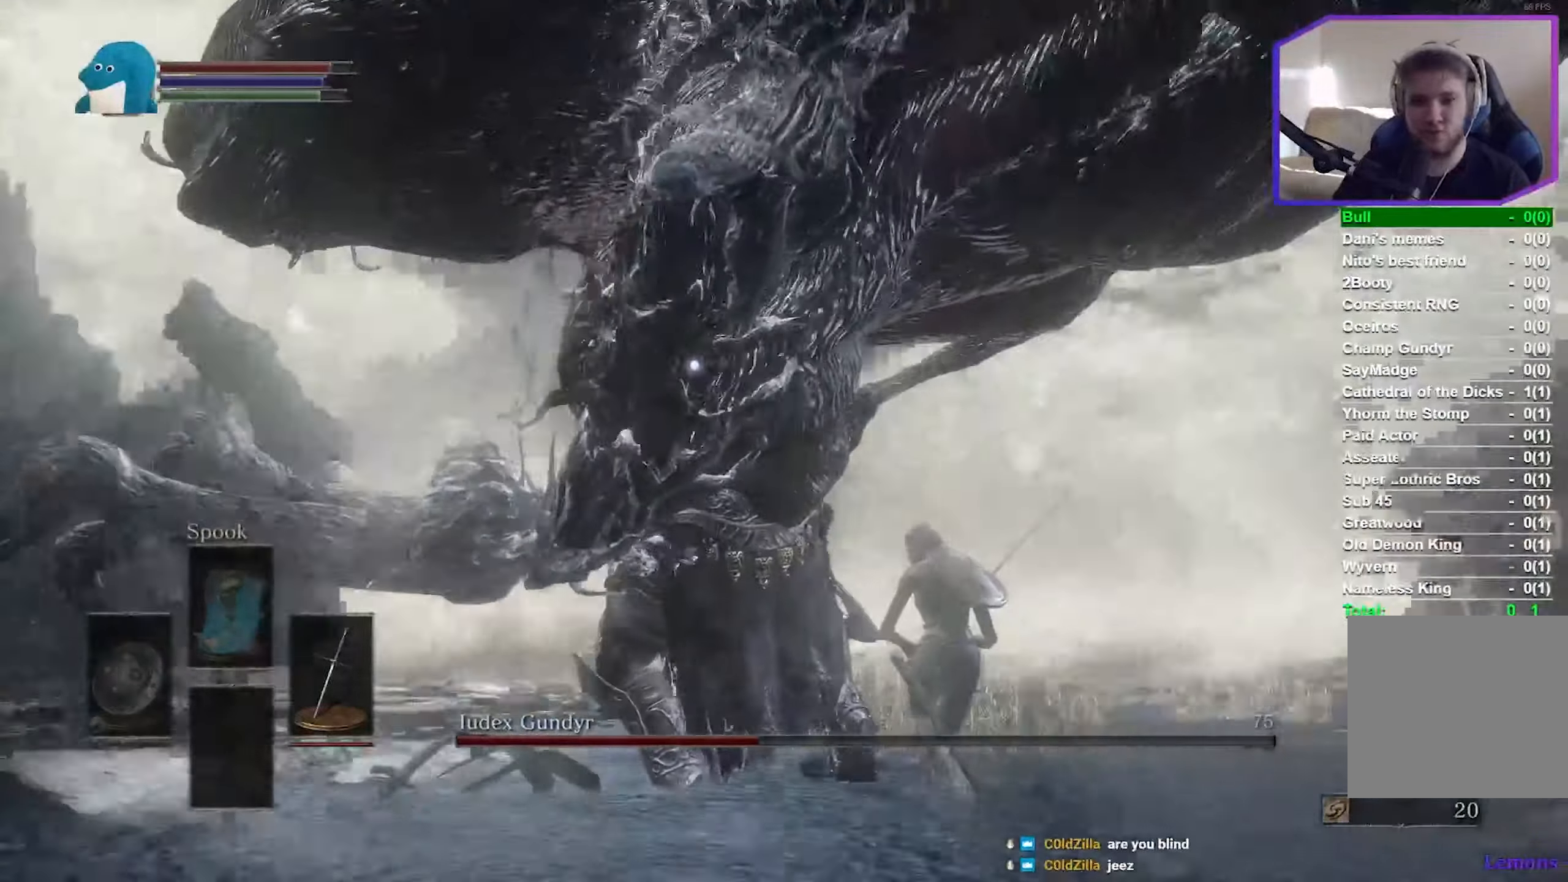
{"buttons": ["R2"], "left_stick": "up-right", "right_stick": "center", "events": [[67, "R2", "down"]]}
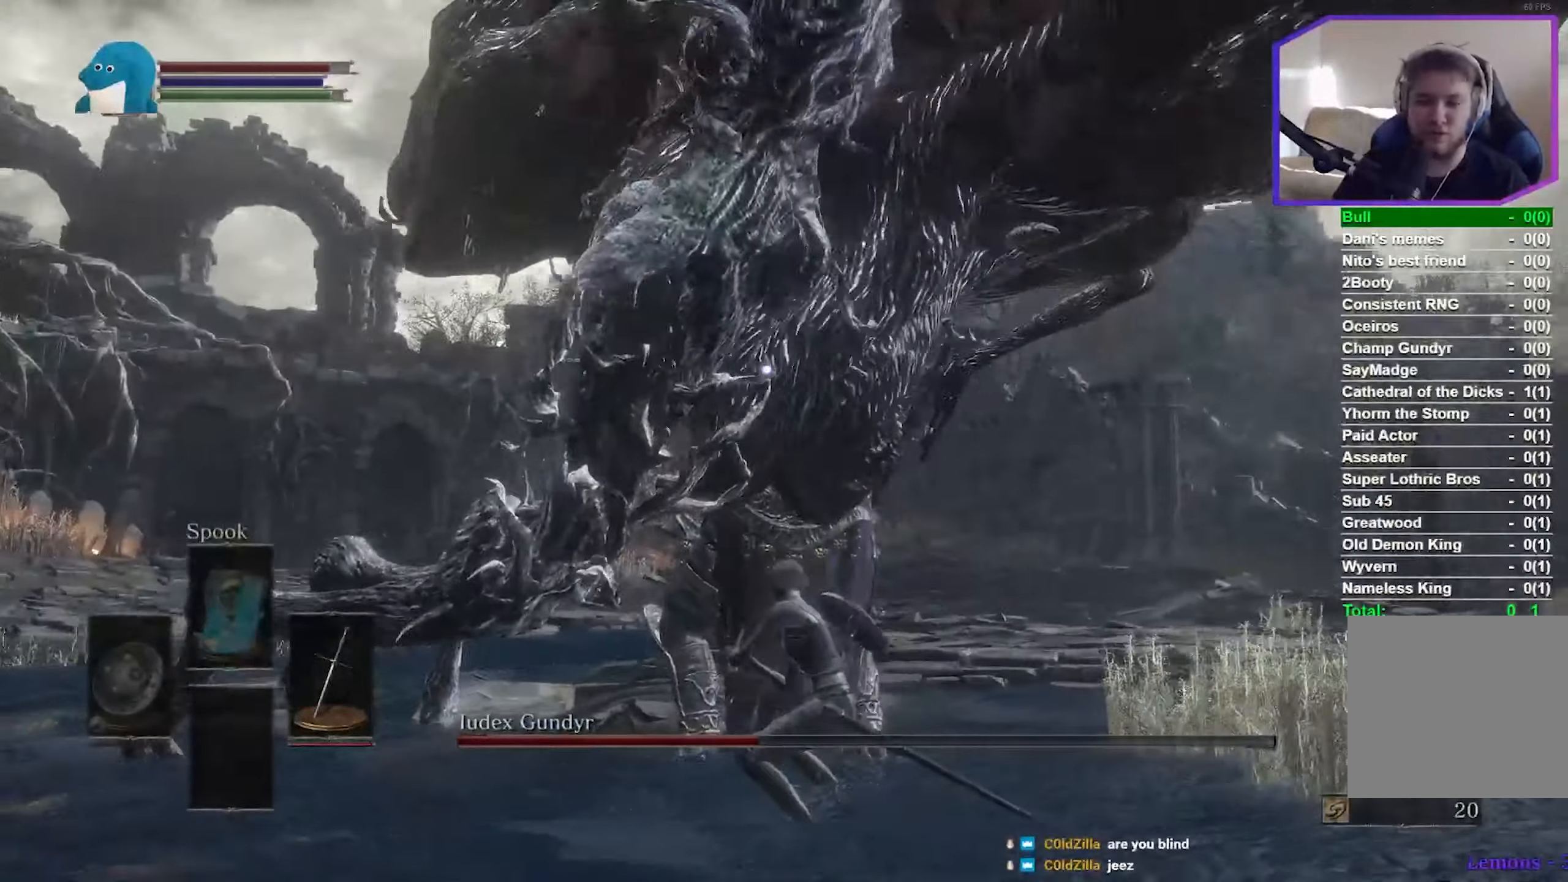
{"buttons": ["R2"], "left_stick": "up-right", "right_stick": "center", "events": []}
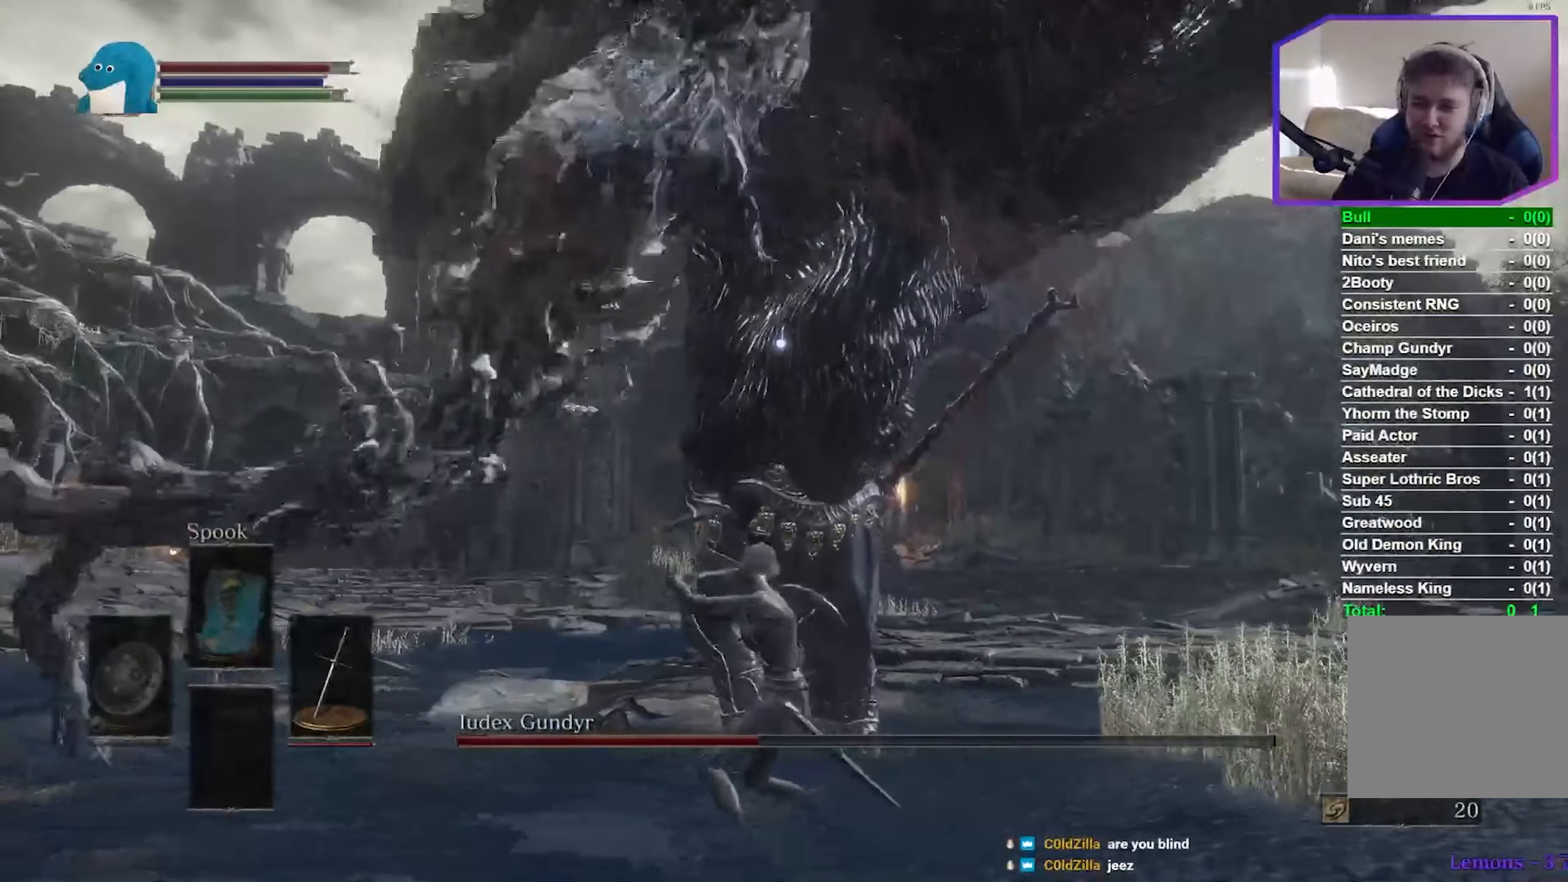
{"buttons": ["R2"], "left_stick": "up-right", "right_stick": "center", "events": []}
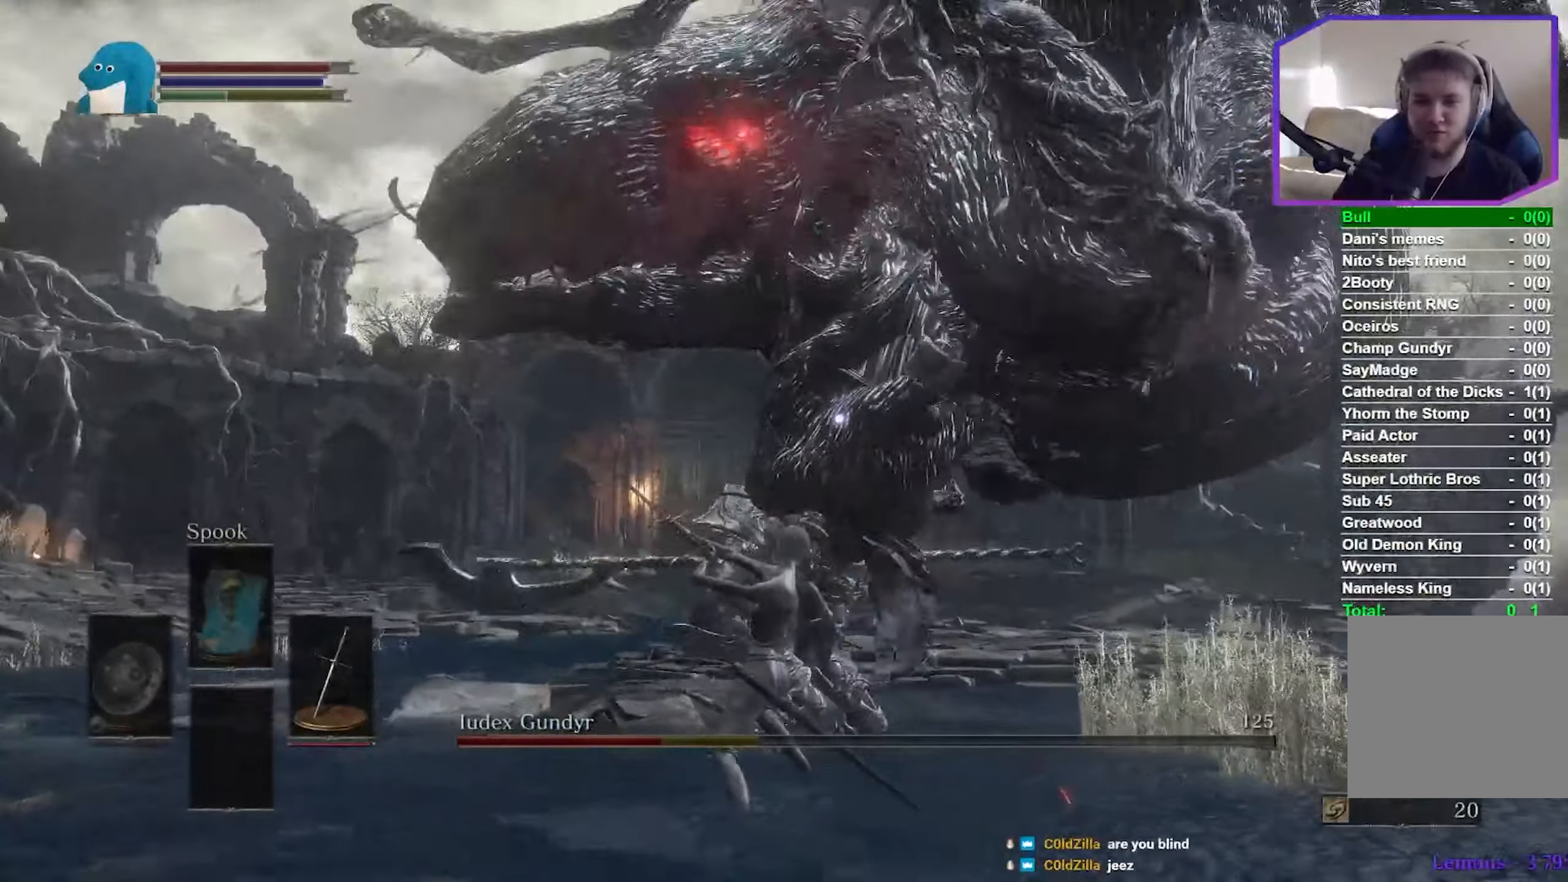
{"buttons": ["R2"], "left_stick": "up-right", "right_stick": "center", "events": [[83, "R2", "up"], [133, "R2", "down"]]}
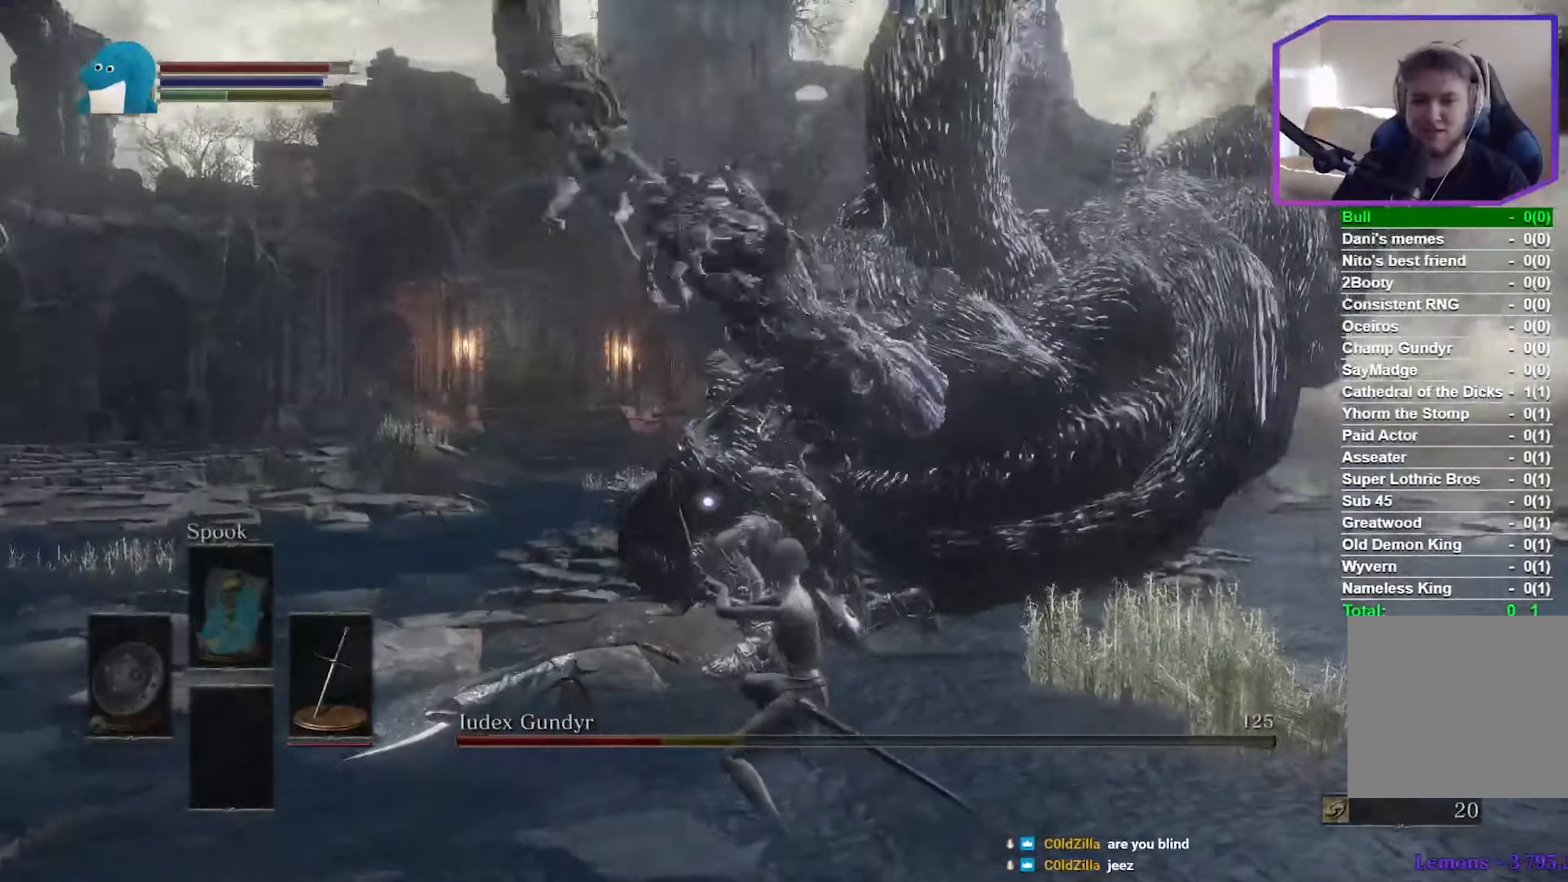
{"buttons": ["R2"], "left_stick": "up-right", "right_stick": "center", "events": []}
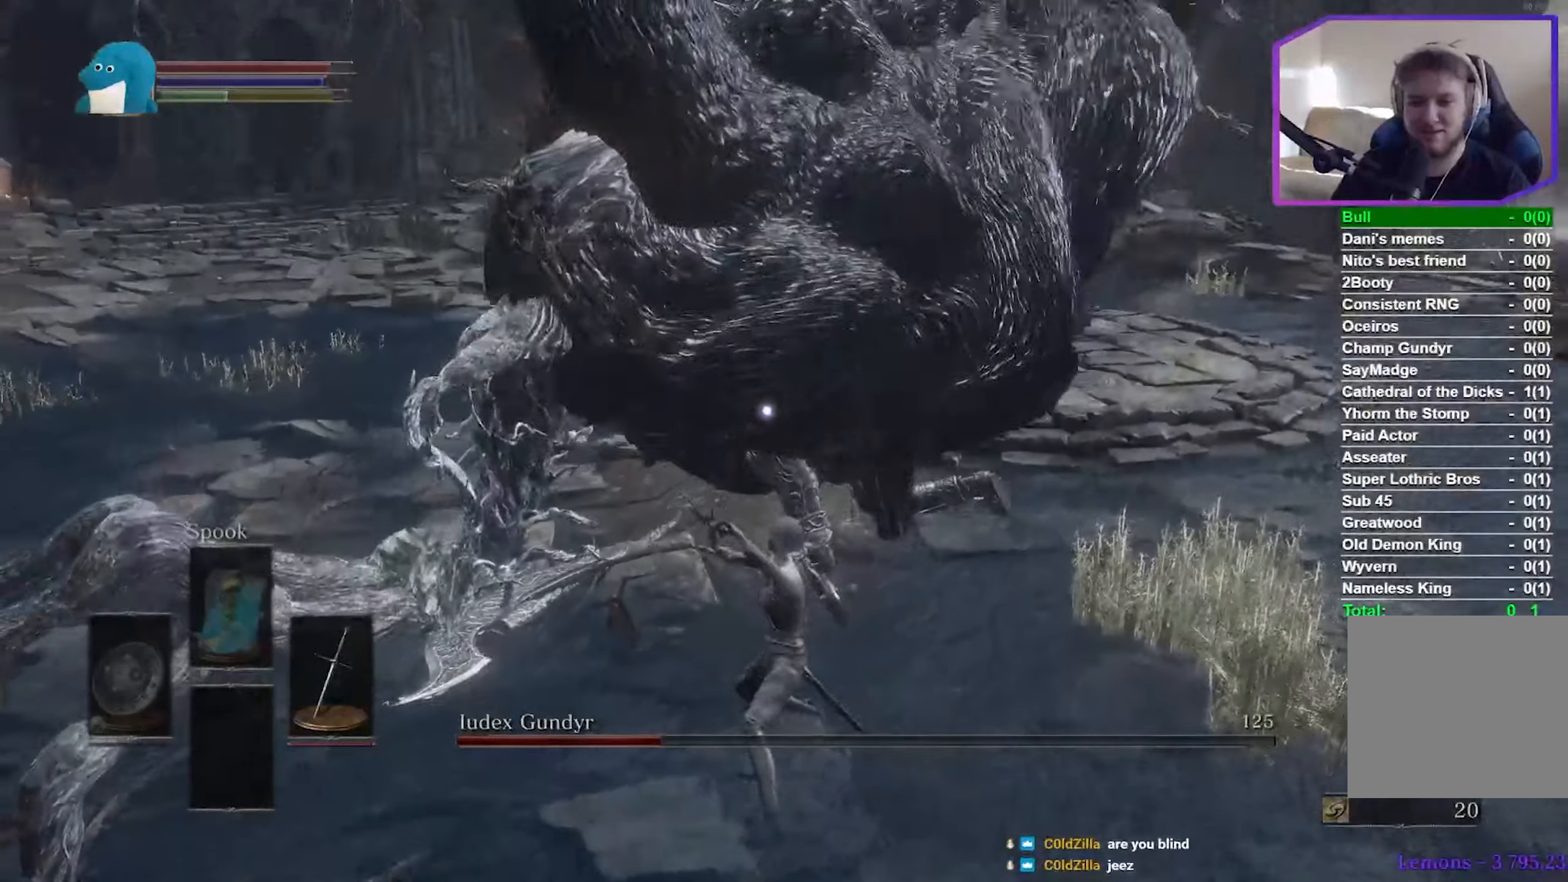
{"buttons": ["R2"], "left_stick": "up-right", "right_stick": "center", "events": []}
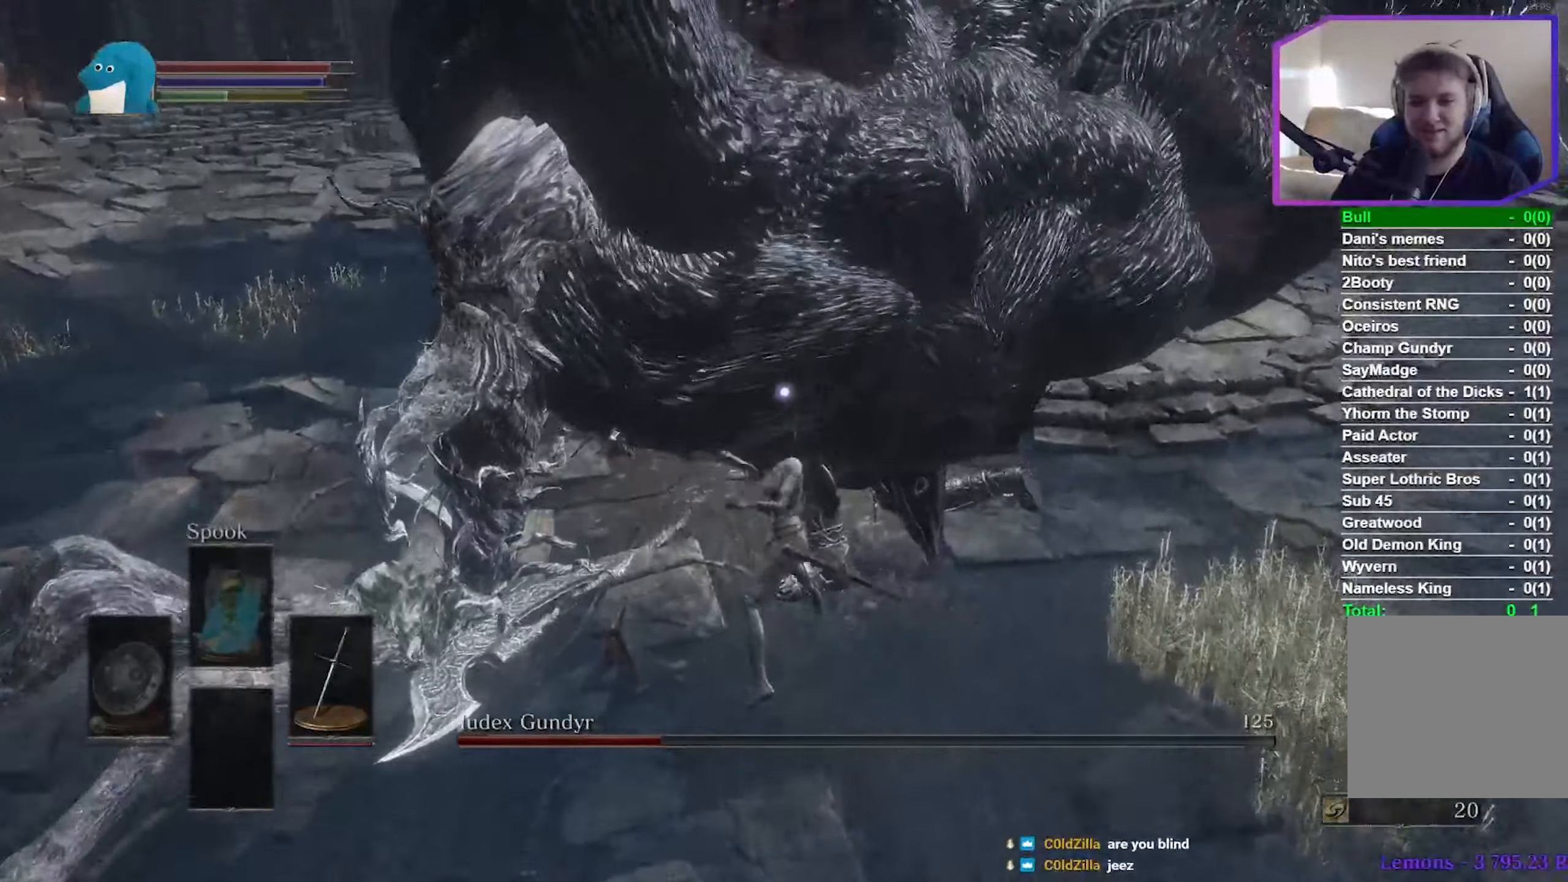
{"buttons": [], "left_stick": "down-right", "right_stick": "center", "events": [[83, "left_stick", "right"], [250, "left_stick", "down-right"], [450, "R2", "up"]]}
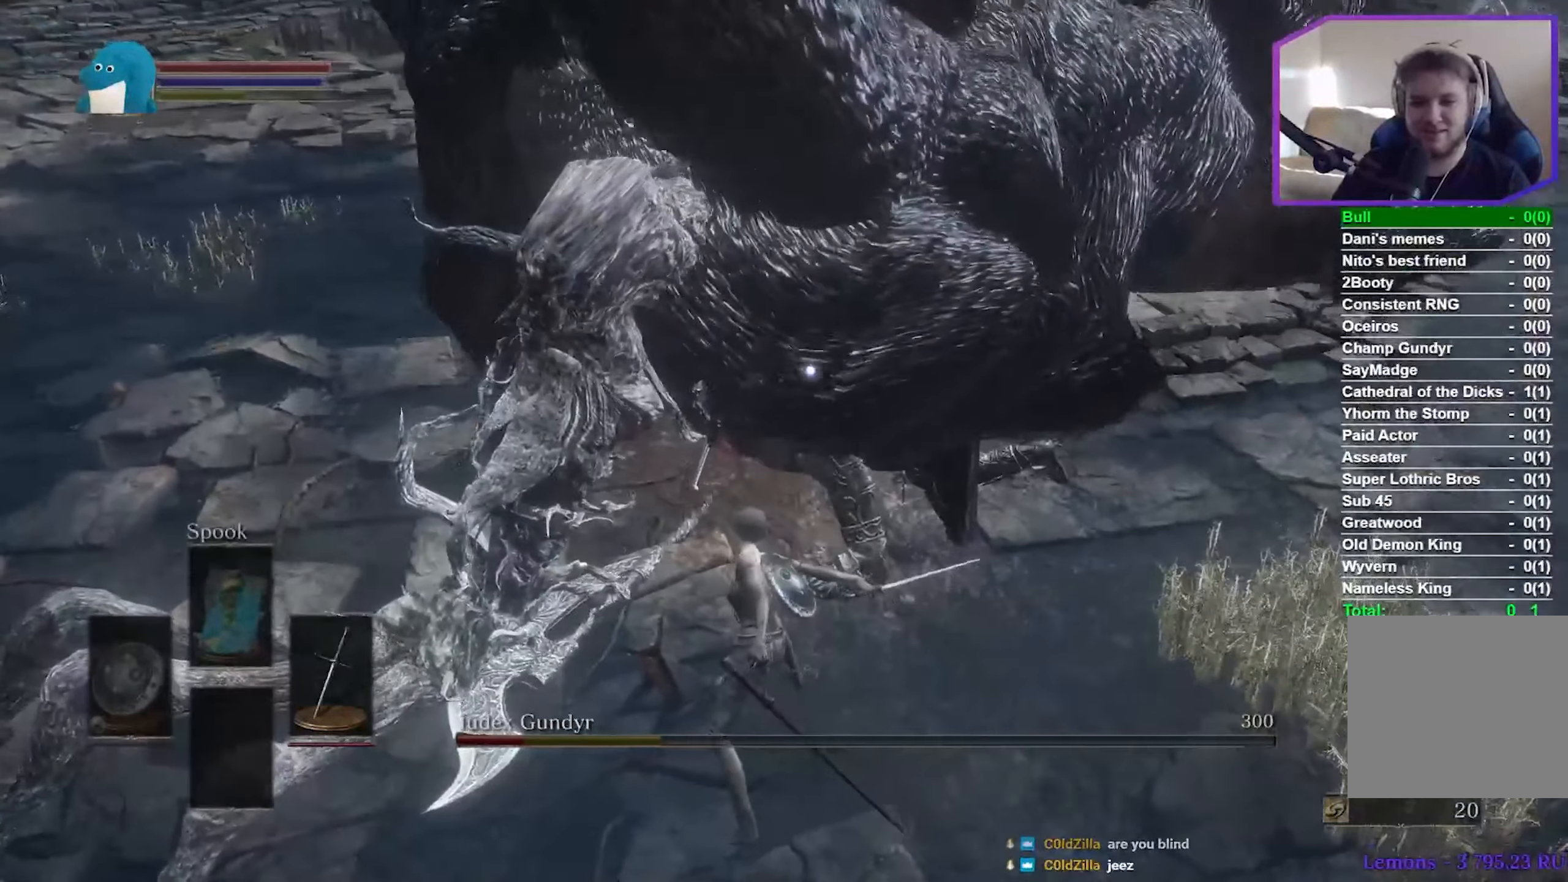
{"buttons": ["L2"], "left_stick": "right", "right_stick": "center", "events": [[50, "L2", "down"], [83, "left_stick", "right"]]}
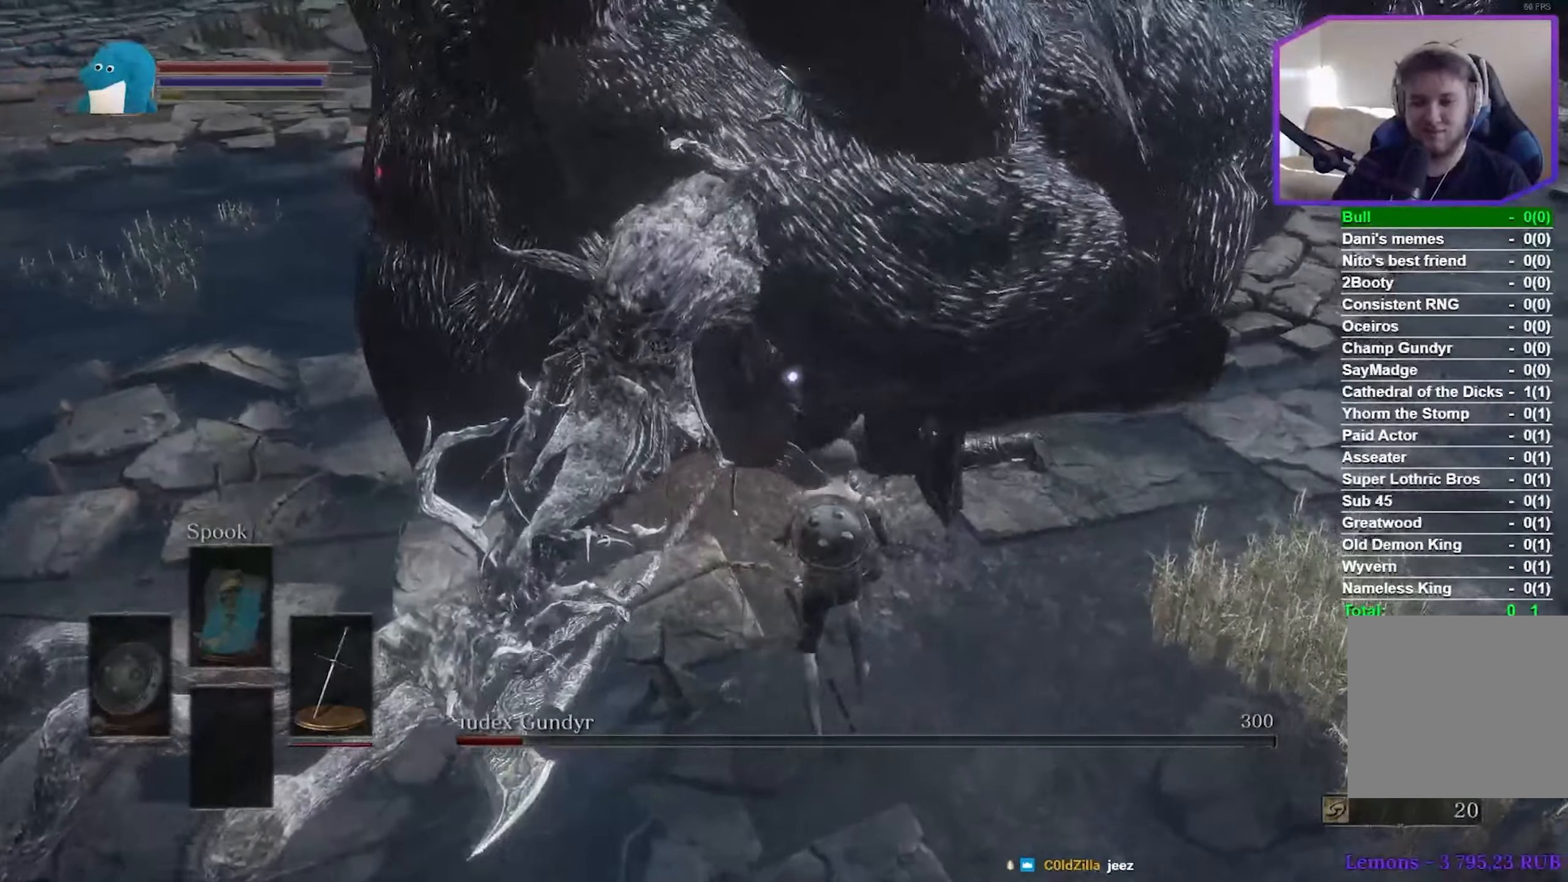
{"buttons": ["L2"], "left_stick": "up-right", "right_stick": "center", "events": [[67, "left_stick", "up-right"], [250, "L2", "up"], [284, "L2", "down"]]}
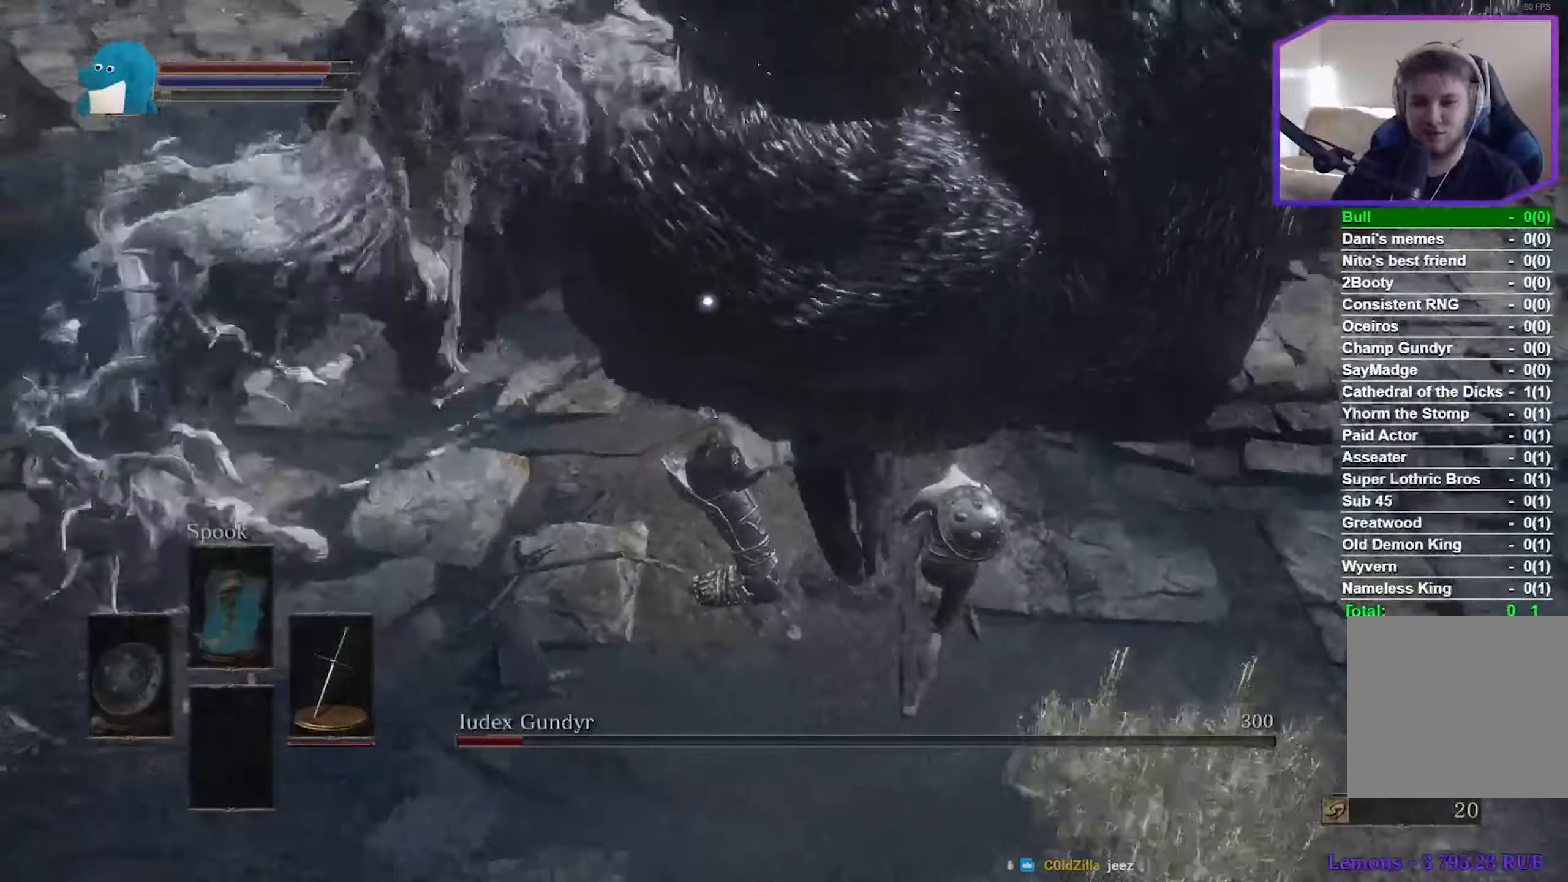
{"buttons": [], "left_stick": "up", "right_stick": "center", "events": [[267, "left_stick", "up"], [500, "L2", "up"]]}
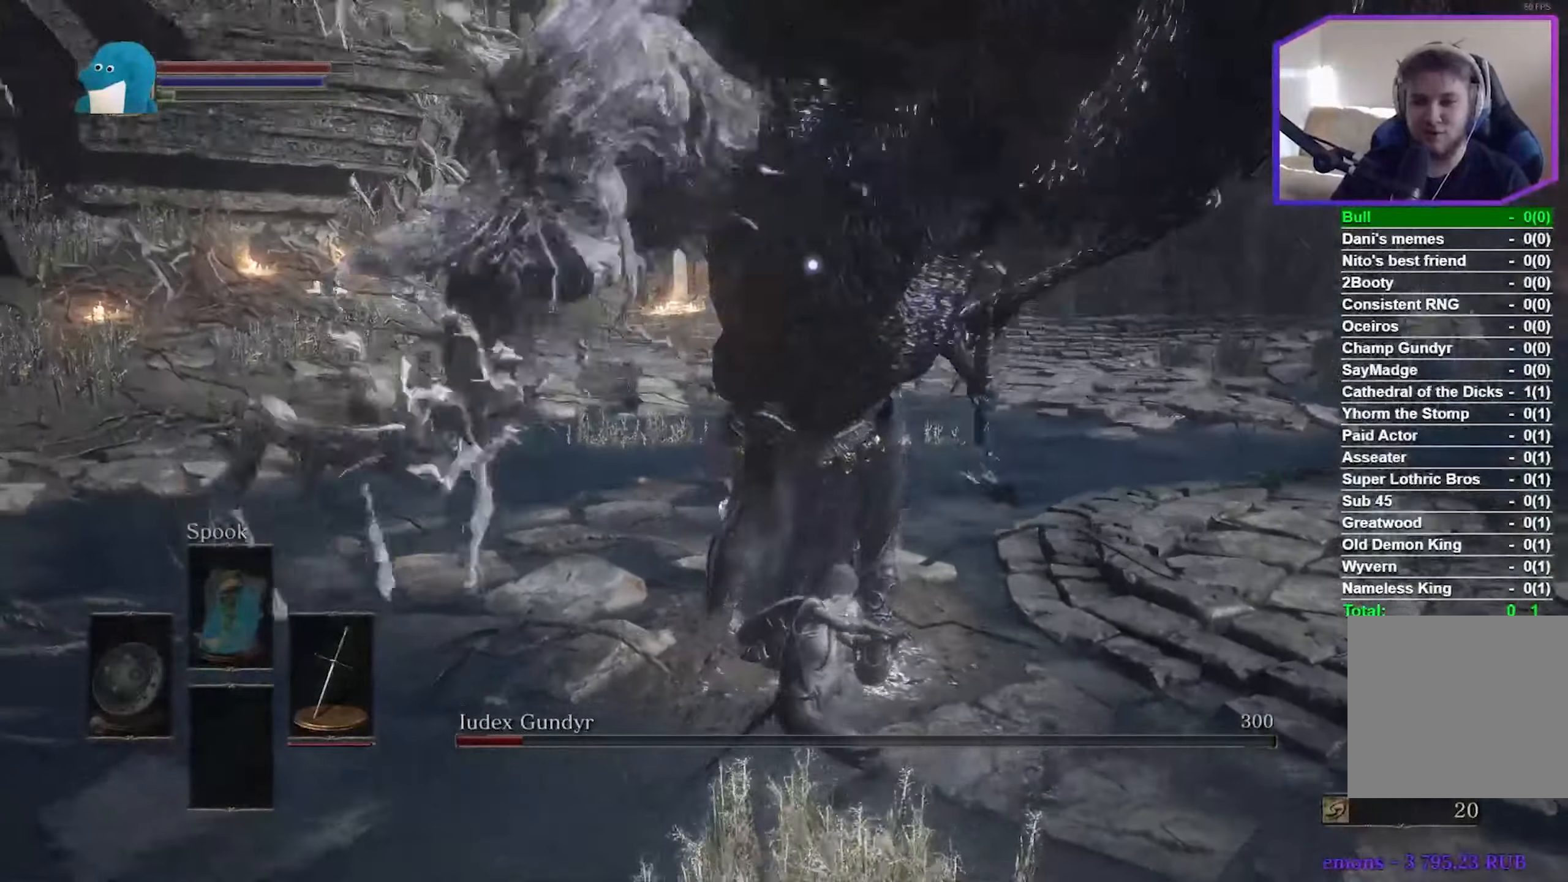
{"buttons": ["R3"], "left_stick": "up", "right_stick": "center", "events": [[434, "R3", "down"]]}
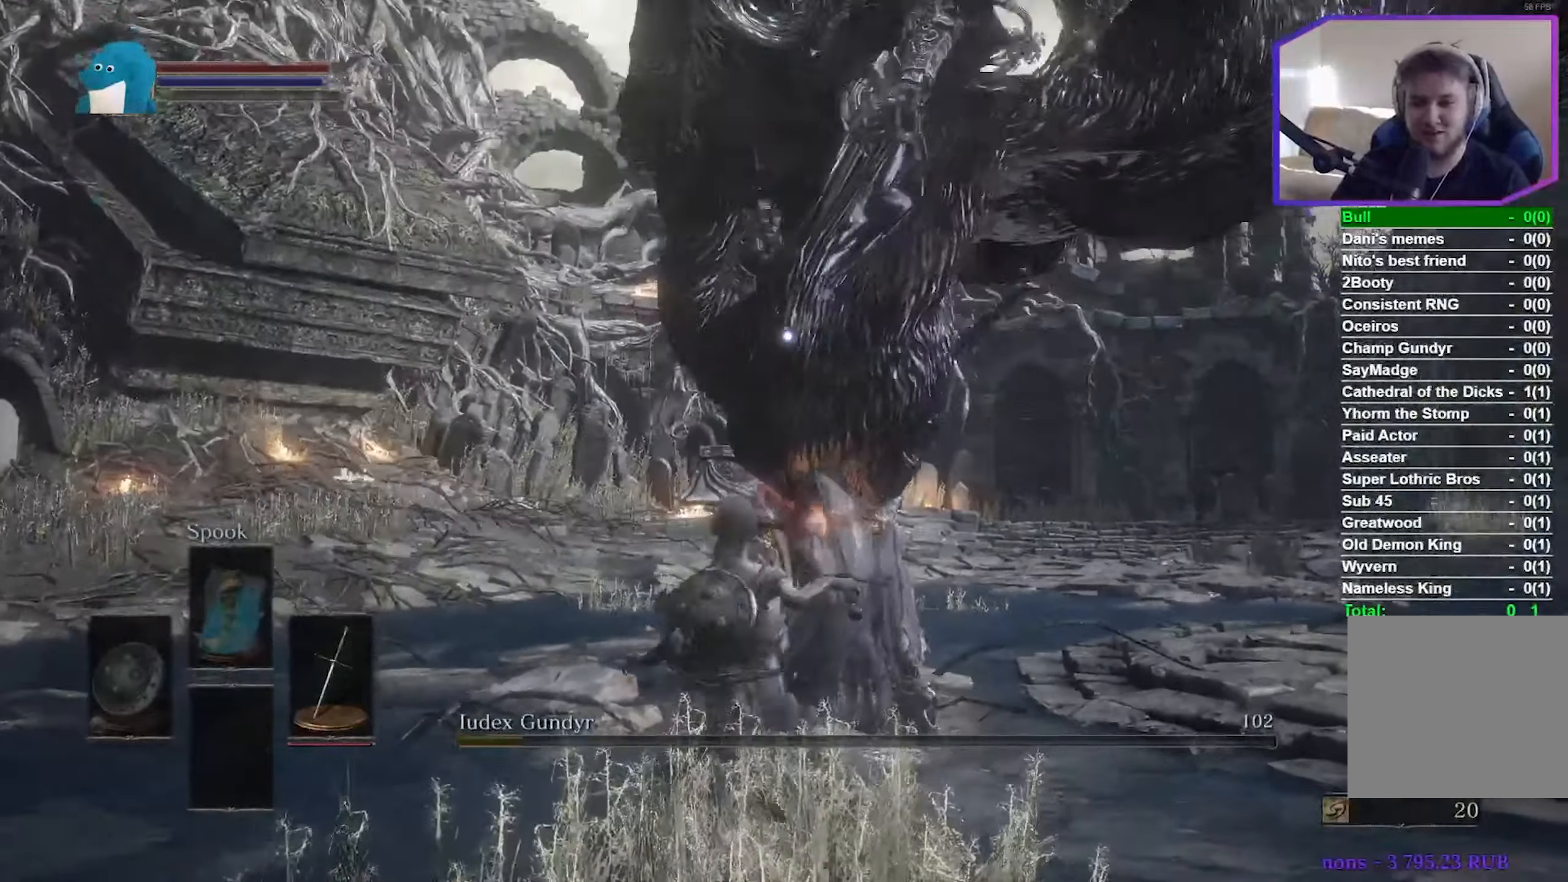
{"buttons": [], "left_stick": "up", "right_stick": "down-right", "events": [[67, "R3", "up"], [200, "right_stick", "down-right"]]}
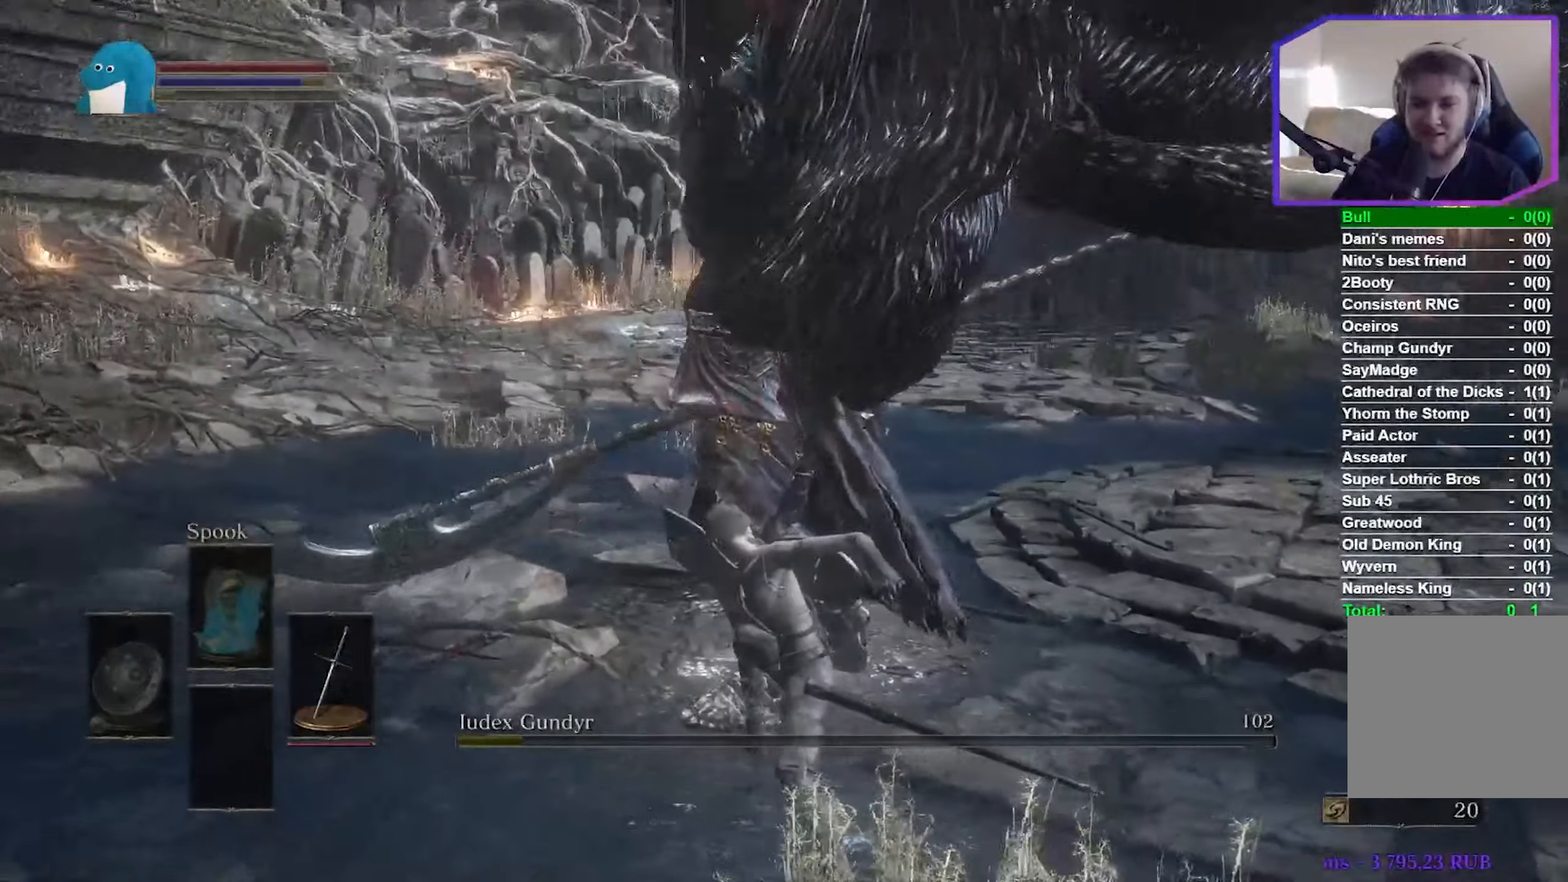
{"buttons": [], "left_stick": "up-right", "right_stick": "down-right", "events": [[184, "left_stick", "up-right"]]}
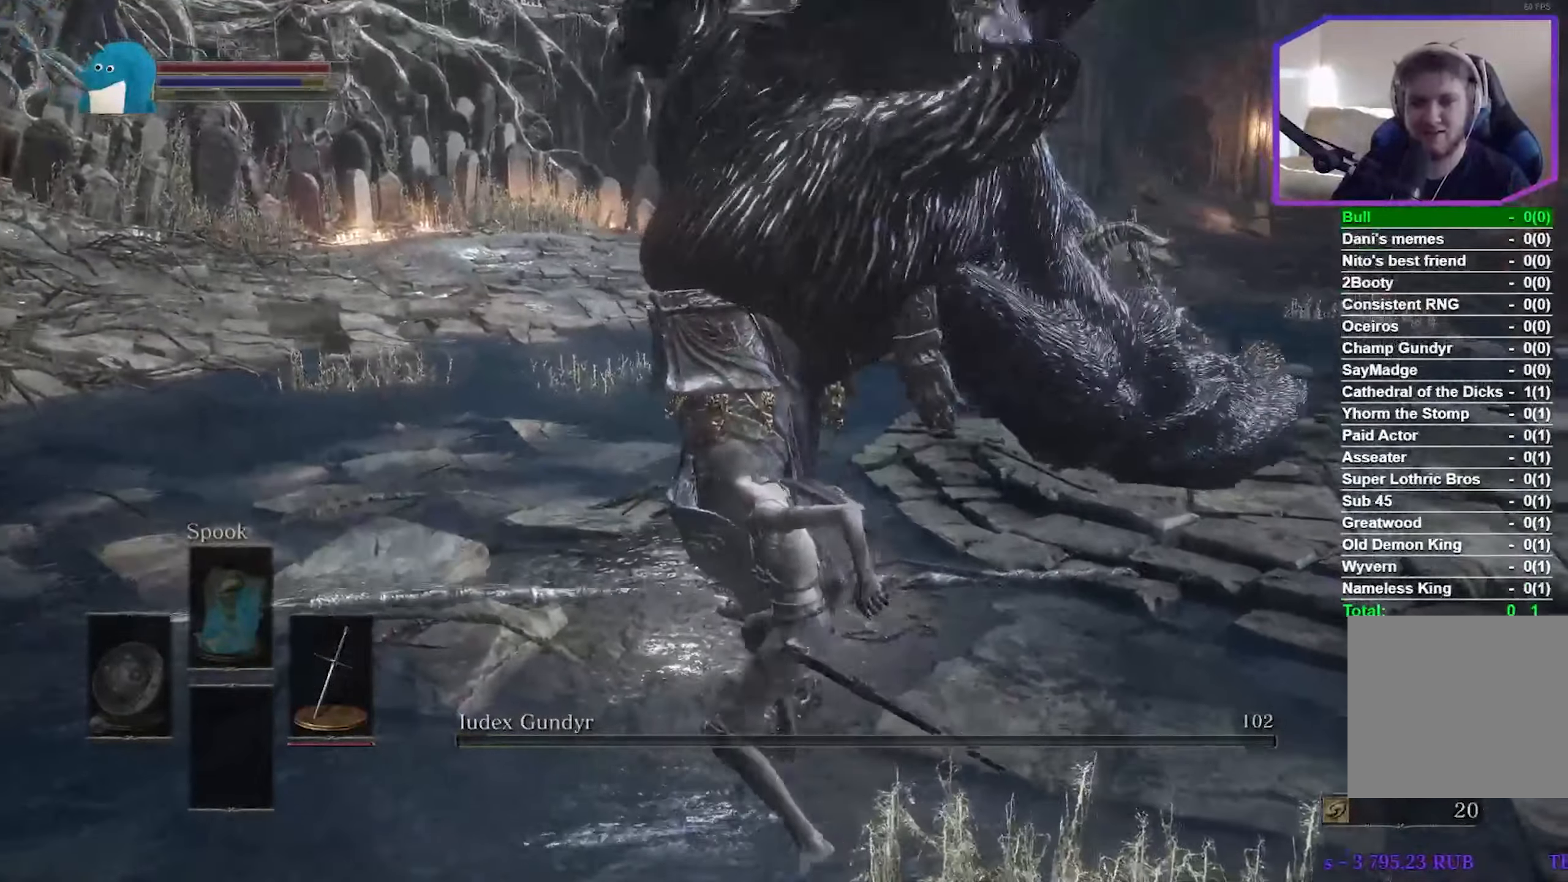
{"buttons": [], "left_stick": "up", "right_stick": "down", "events": [[484, "left_stick", "up"], [484, "right_stick", "down"]]}